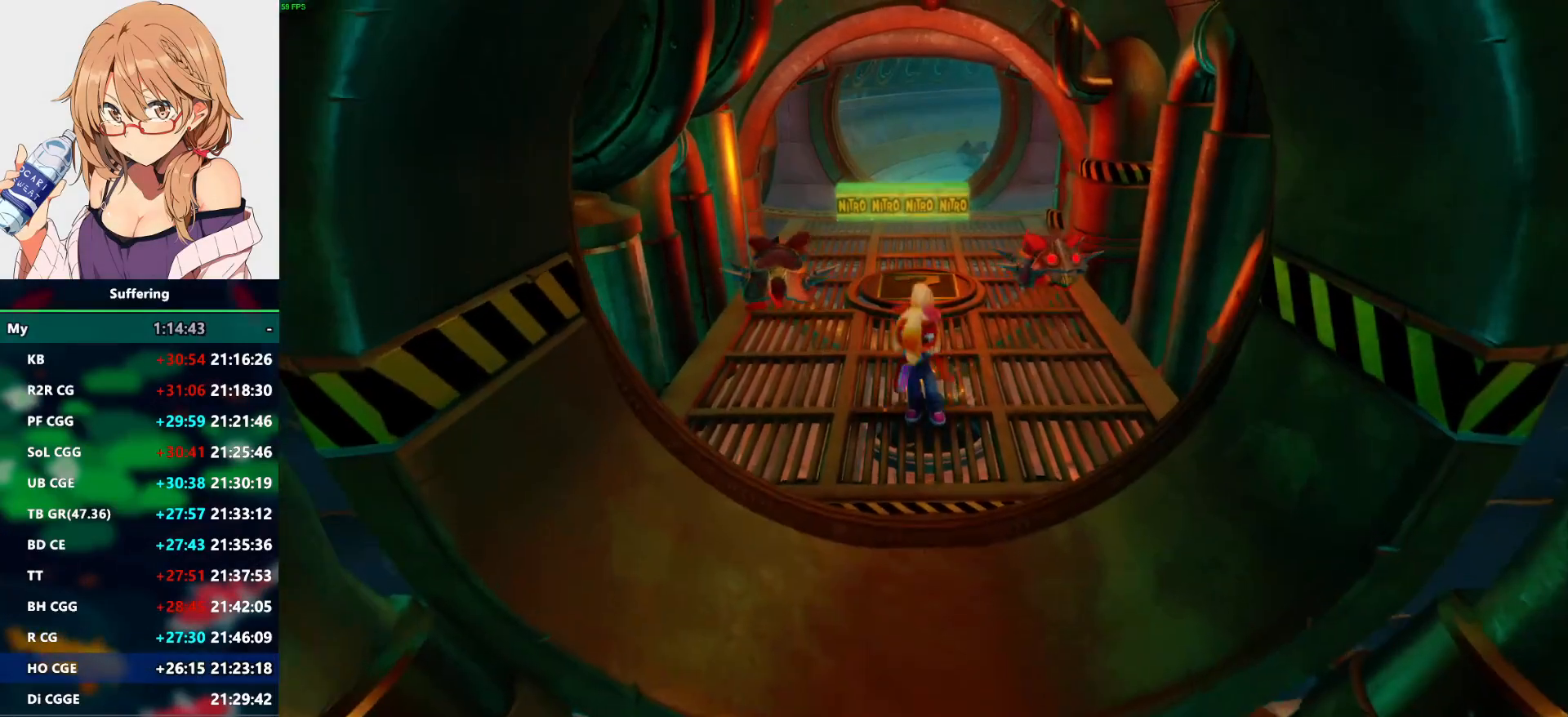
Gameplay with a controller (PlayStation layout); each line is a JSON object with the inputs held at the frame after it (dt_ms = milliseconds from this image to that frame). "events" lists button and stick changes between this image and that frame as [ms after this image, input, new state], when the widget could be followed in between.
{"dt_ms": 500, "buttons": ["DPAD_DOWN"], "left_stick": "center", "right_stick": "center", "events": [[83, "DPAD_DOWN", "down"]]}
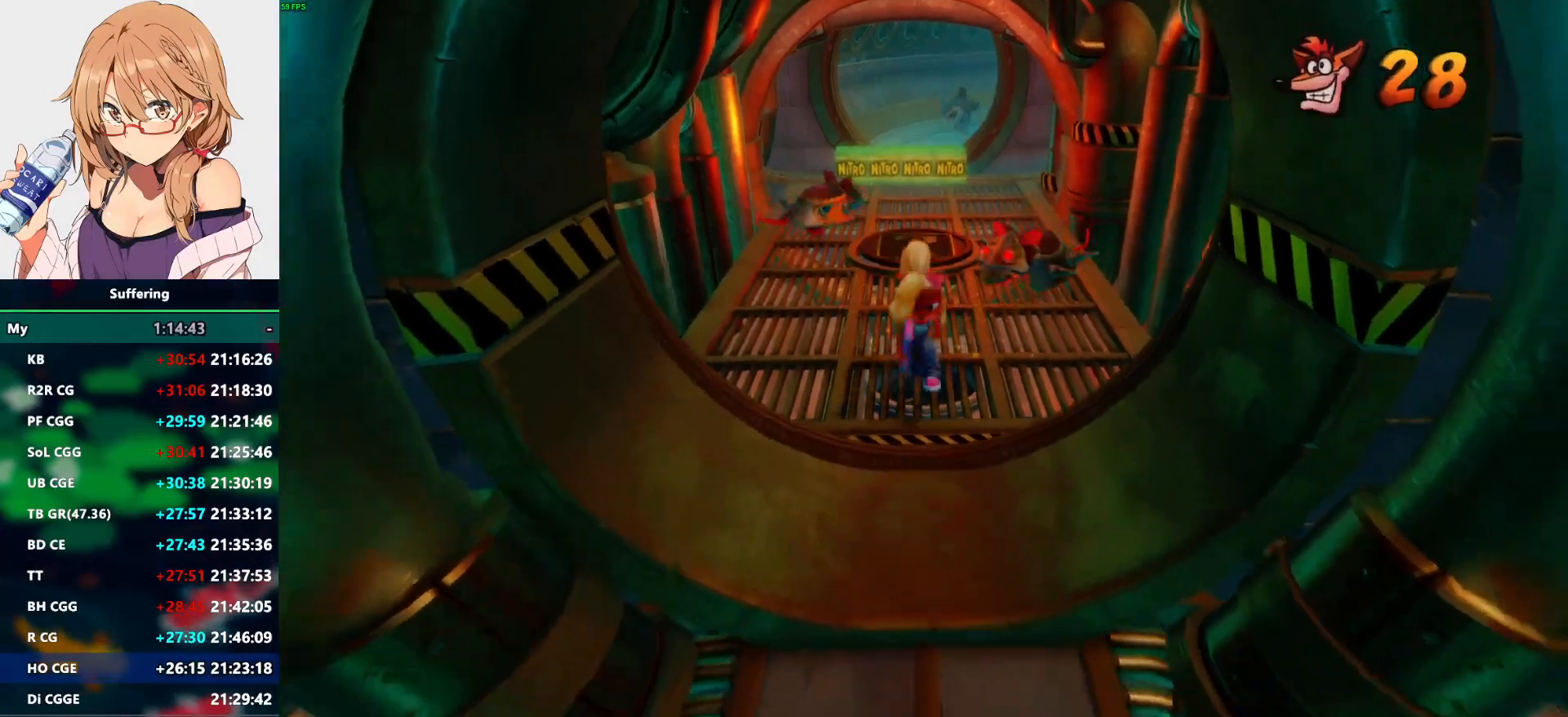
{"dt_ms": 500, "buttons": ["DPAD_DOWN"], "left_stick": "center", "right_stick": "center", "events": [[50, "R1", "down"], [183, "R1", "up"], [217, "SQUARE", "down"], [250, "CROSS", "down"], [283, "SQUARE", "up"], [317, "CROSS", "up"]]}
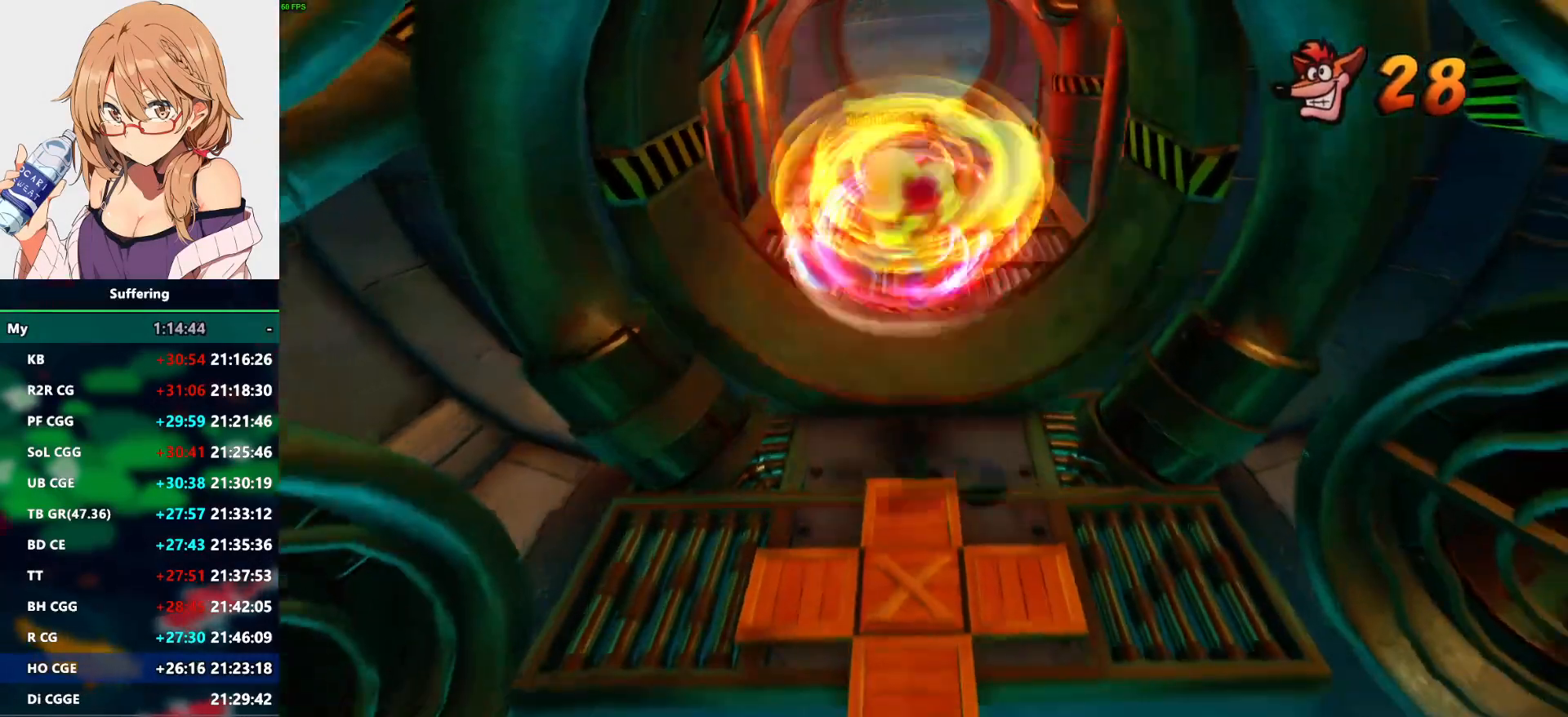
{"dt_ms": 500, "buttons": ["DPAD_DOWN"], "left_stick": "center", "right_stick": "center", "events": [[383, "R1", "down"], [500, "R1", "up"]]}
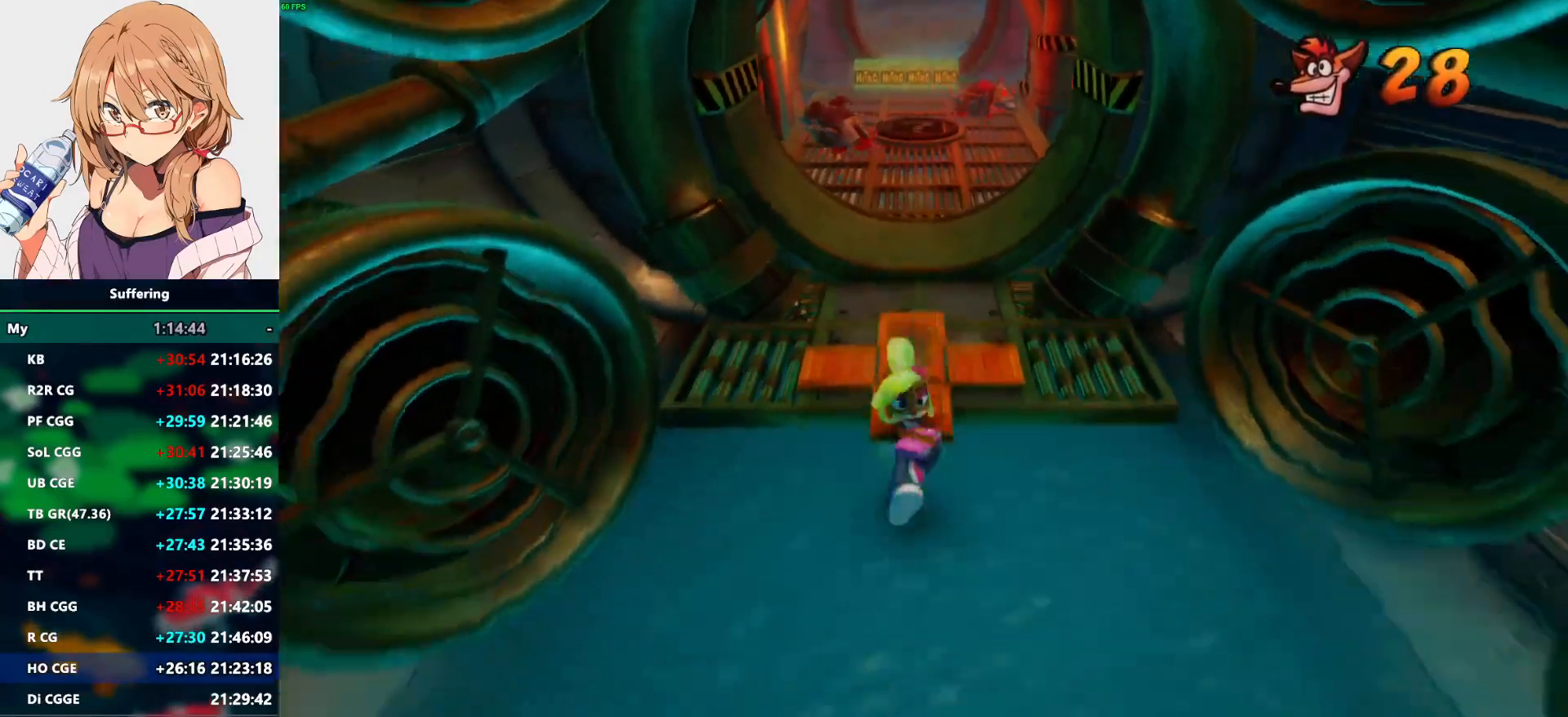
{"dt_ms": 500, "buttons": ["DPAD_DOWN"], "left_stick": "center", "right_stick": "center", "events": [[117, "SQUARE", "down"], [200, "SQUARE", "up"]]}
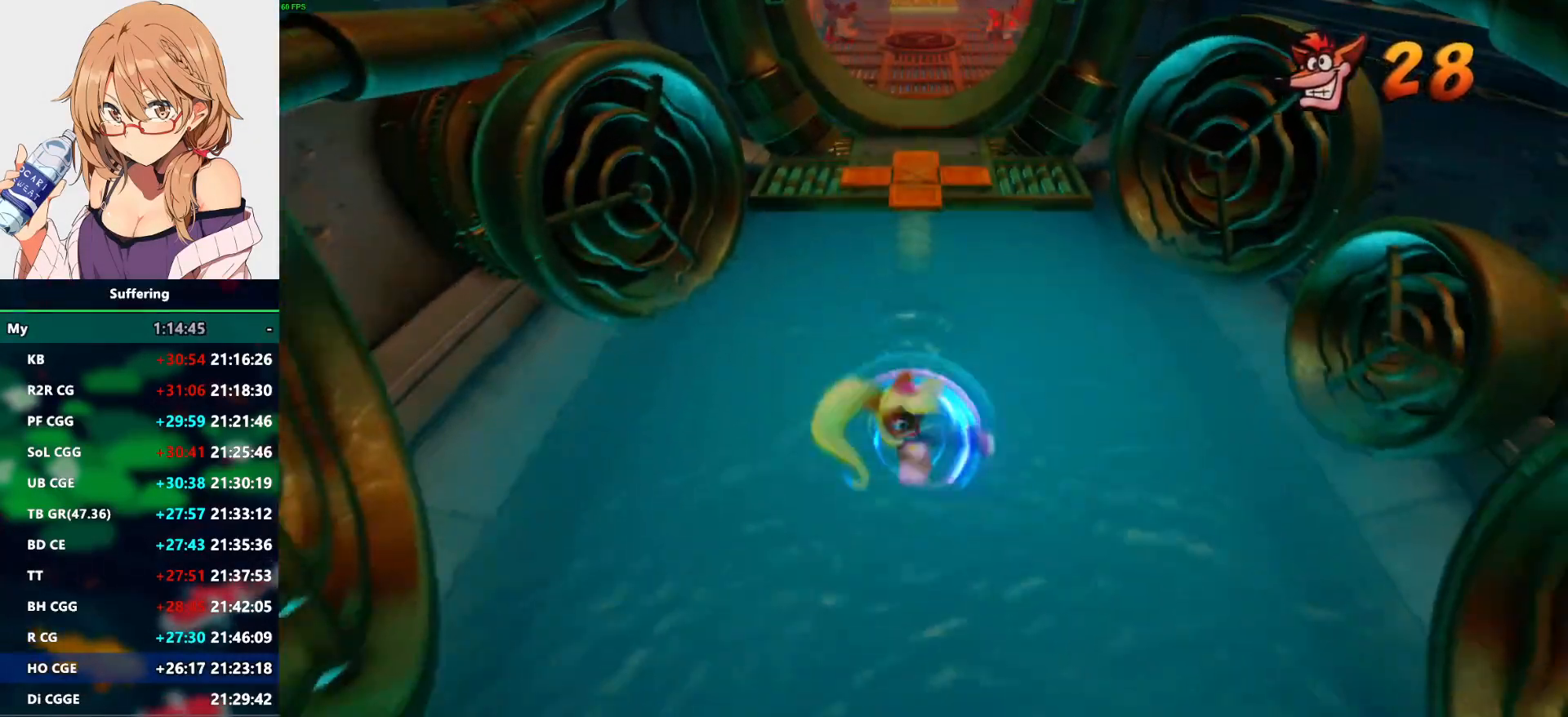
{"dt_ms": 500, "buttons": ["CROSS", "SQUARE", "R1", "DPAD_DOWN"], "left_stick": "center", "right_stick": "center", "events": [[150, "R1", "down"], [383, "SQUARE", "down"], [483, "CROSS", "down"]]}
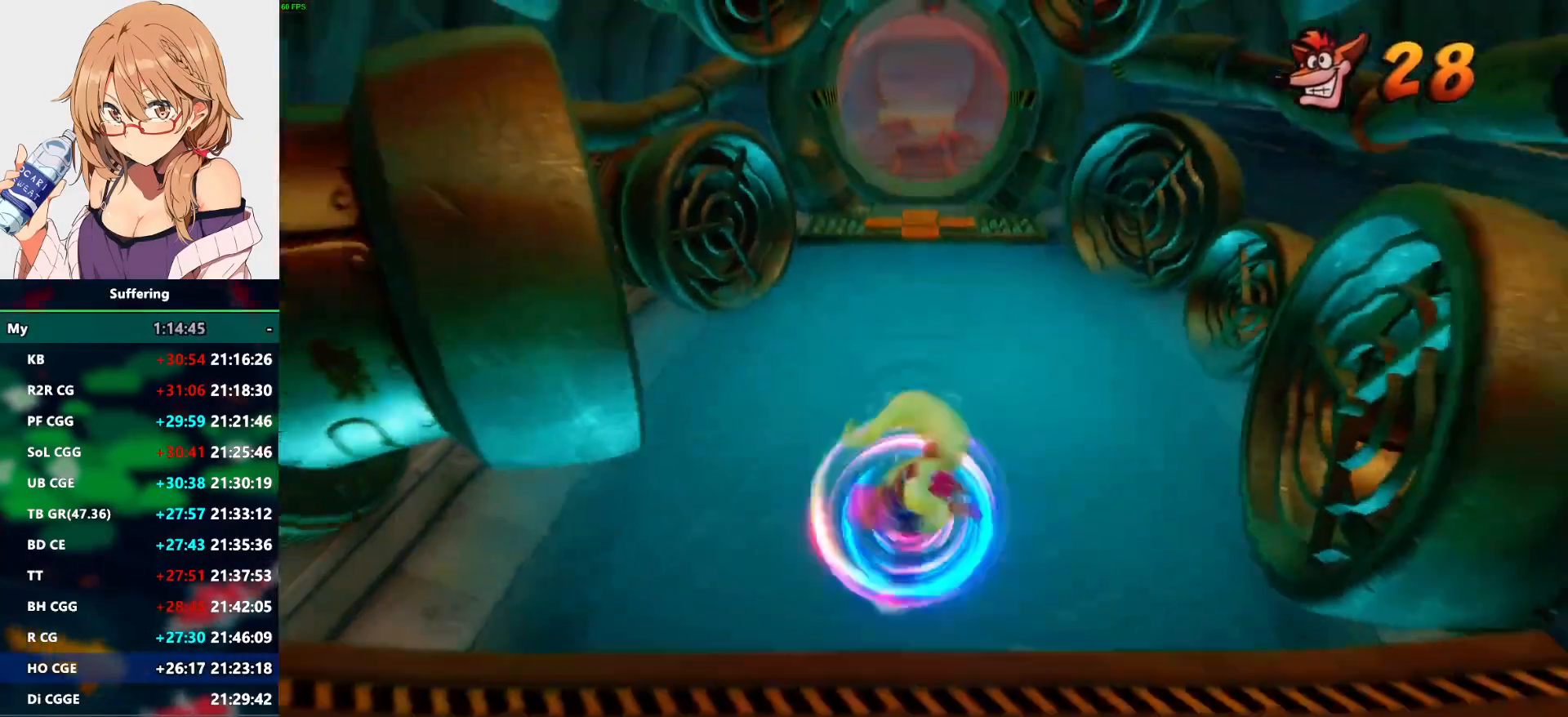
{"dt_ms": 500, "buttons": ["DPAD_DOWN"], "left_stick": "center", "right_stick": "center", "events": [[417, "R1", "up"], [450, "CROSS", "up"], [450, "SQUARE", "up"]]}
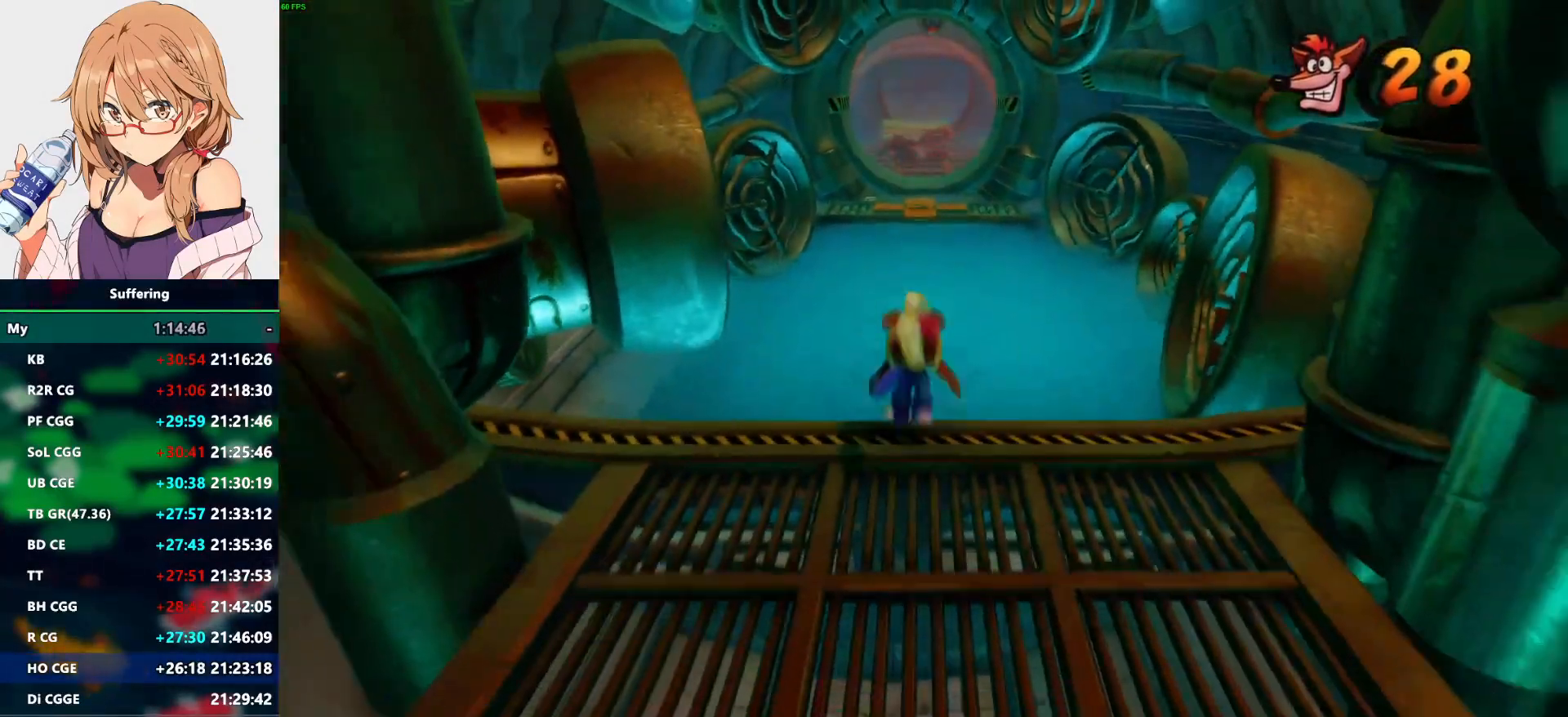
{"dt_ms": 500, "buttons": ["DPAD_DOWN"], "left_stick": "center", "right_stick": "center", "events": [[17, "CROSS", "down"], [117, "CROSS", "up"]]}
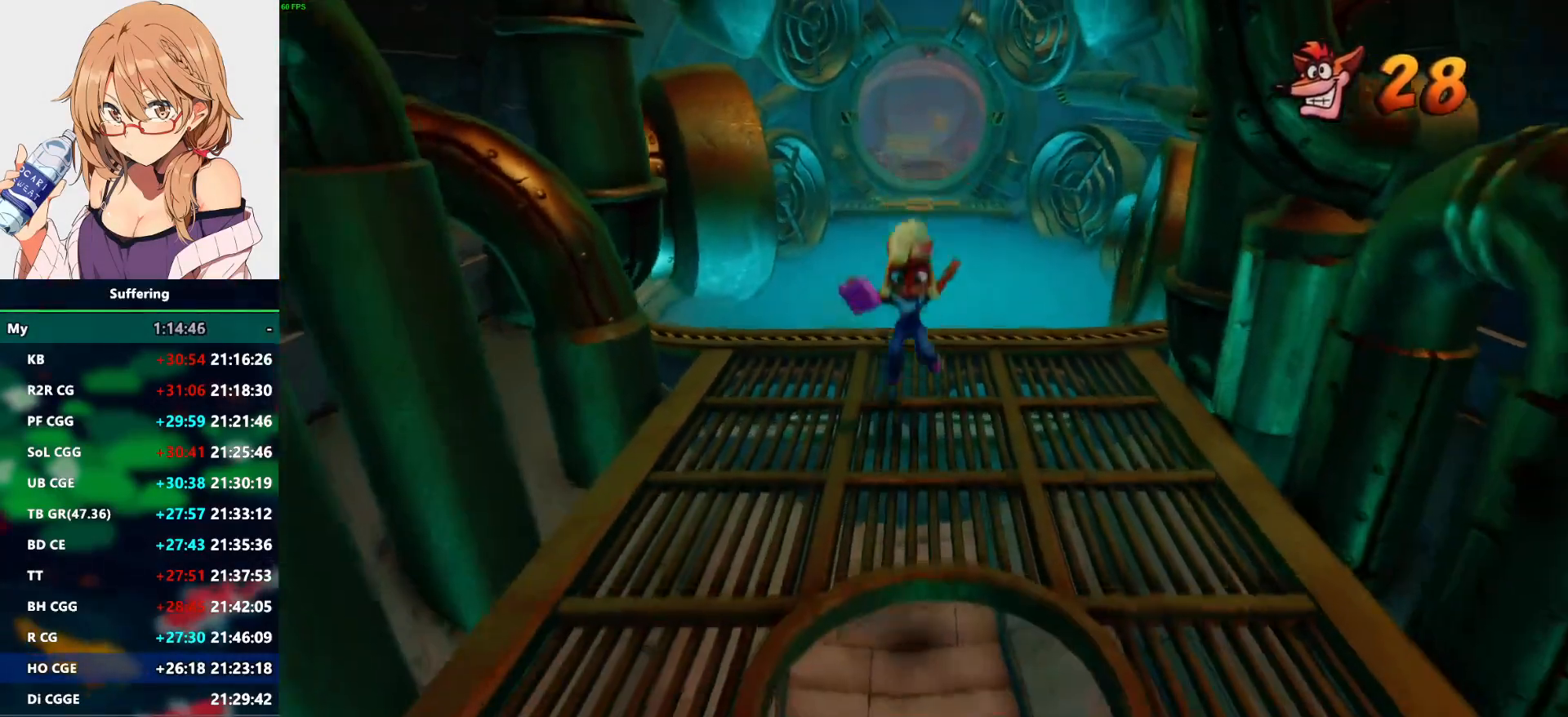
{"dt_ms": 500, "buttons": [], "left_stick": "center", "right_stick": "center", "events": [[250, "R1", "down"], [317, "R1", "up"], [433, "DPAD_DOWN", "up"]]}
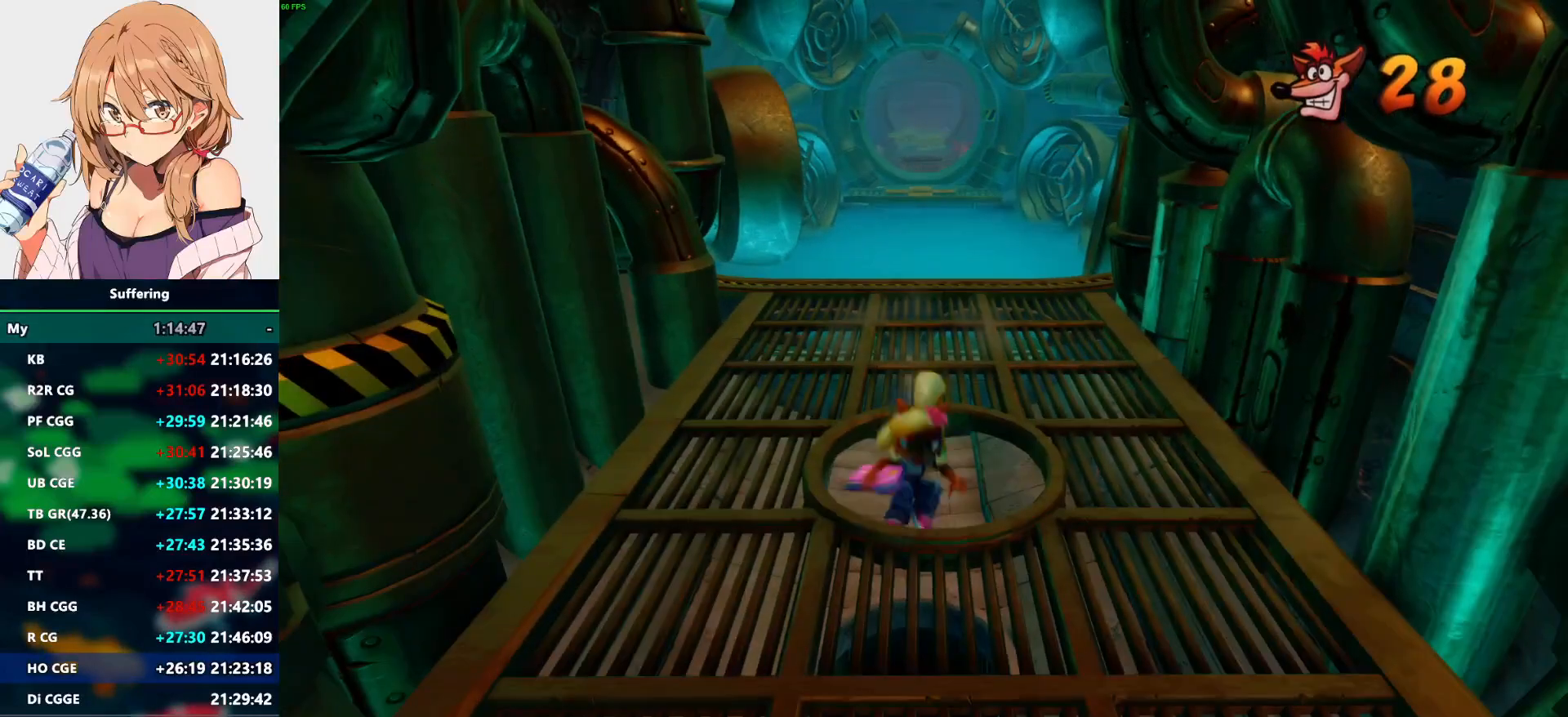
{"dt_ms": 1000, "buttons": [], "left_stick": "center", "right_stick": "center"}
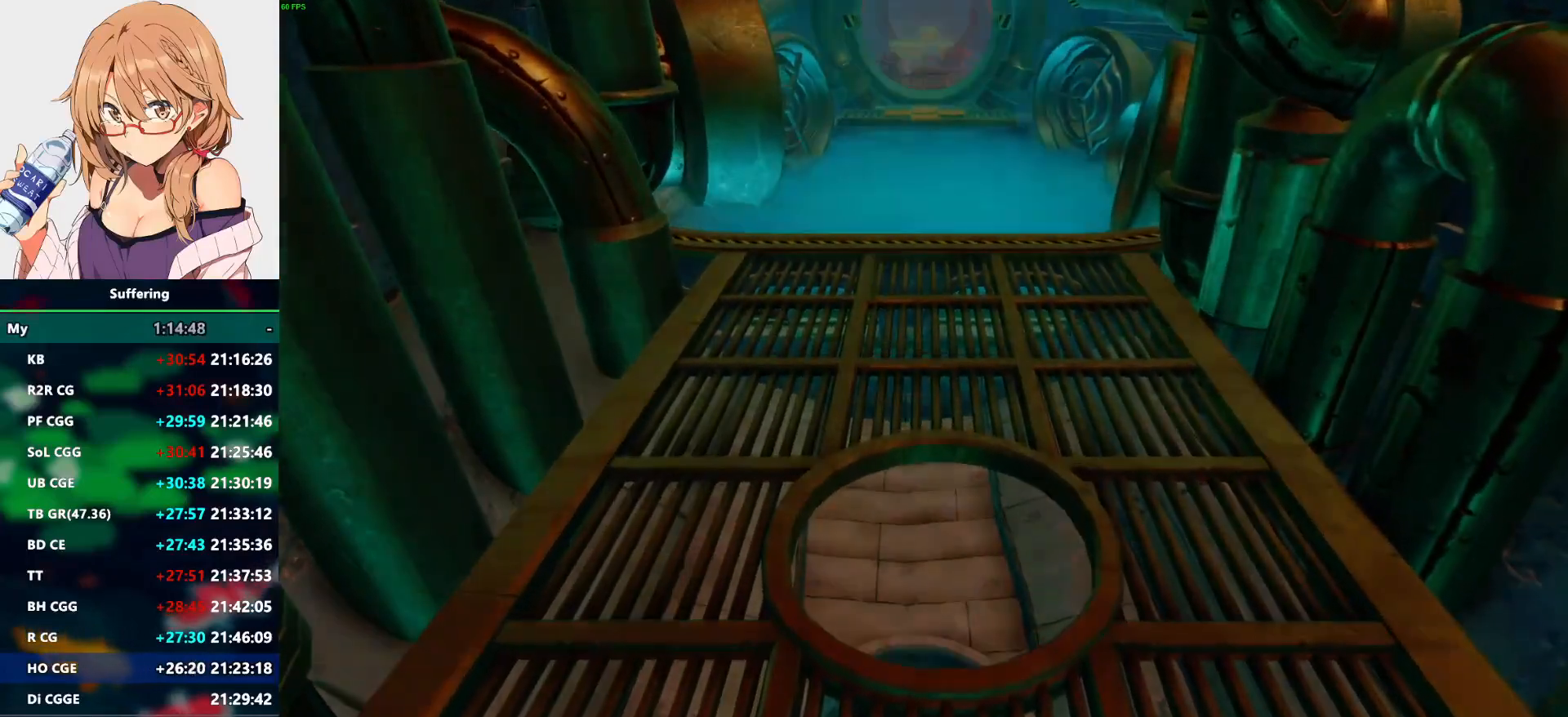
{"dt_ms": 500, "buttons": [], "left_stick": "center", "right_stick": "center", "events": []}
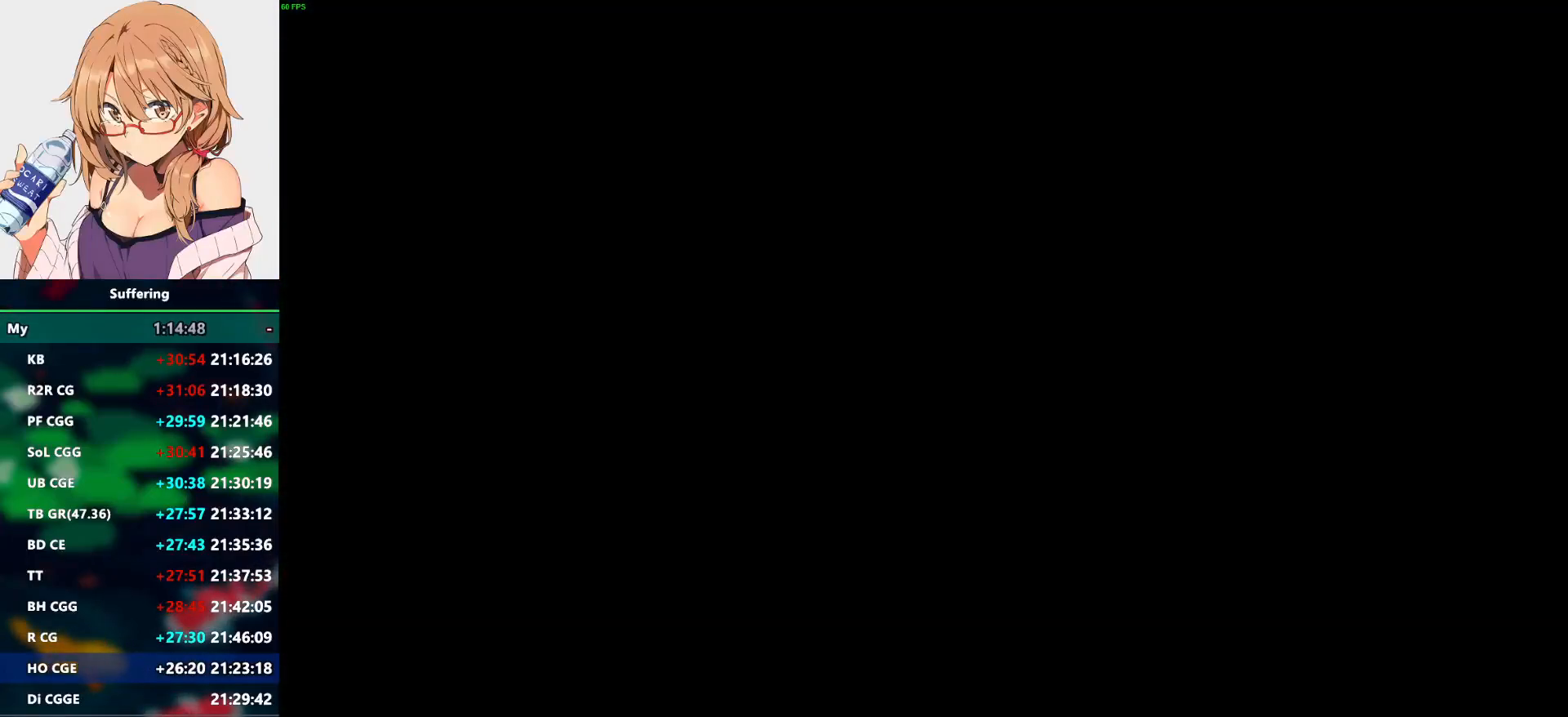
{"dt_ms": 500, "buttons": [], "left_stick": "center", "right_stick": "center", "events": []}
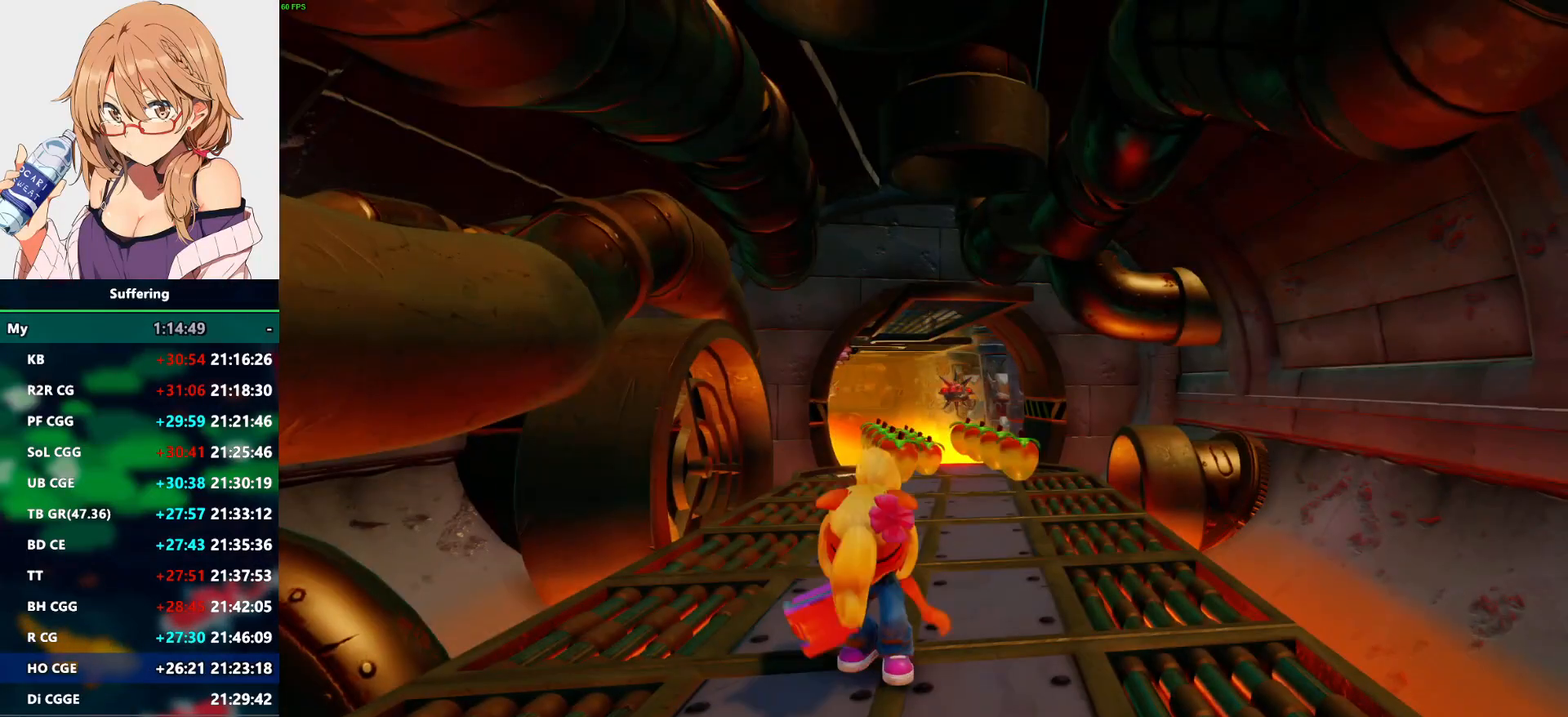
{"dt_ms": 500, "buttons": [], "left_stick": "center", "right_stick": "center", "events": [[250, "CROSS", "down"], [417, "CROSS", "up"]]}
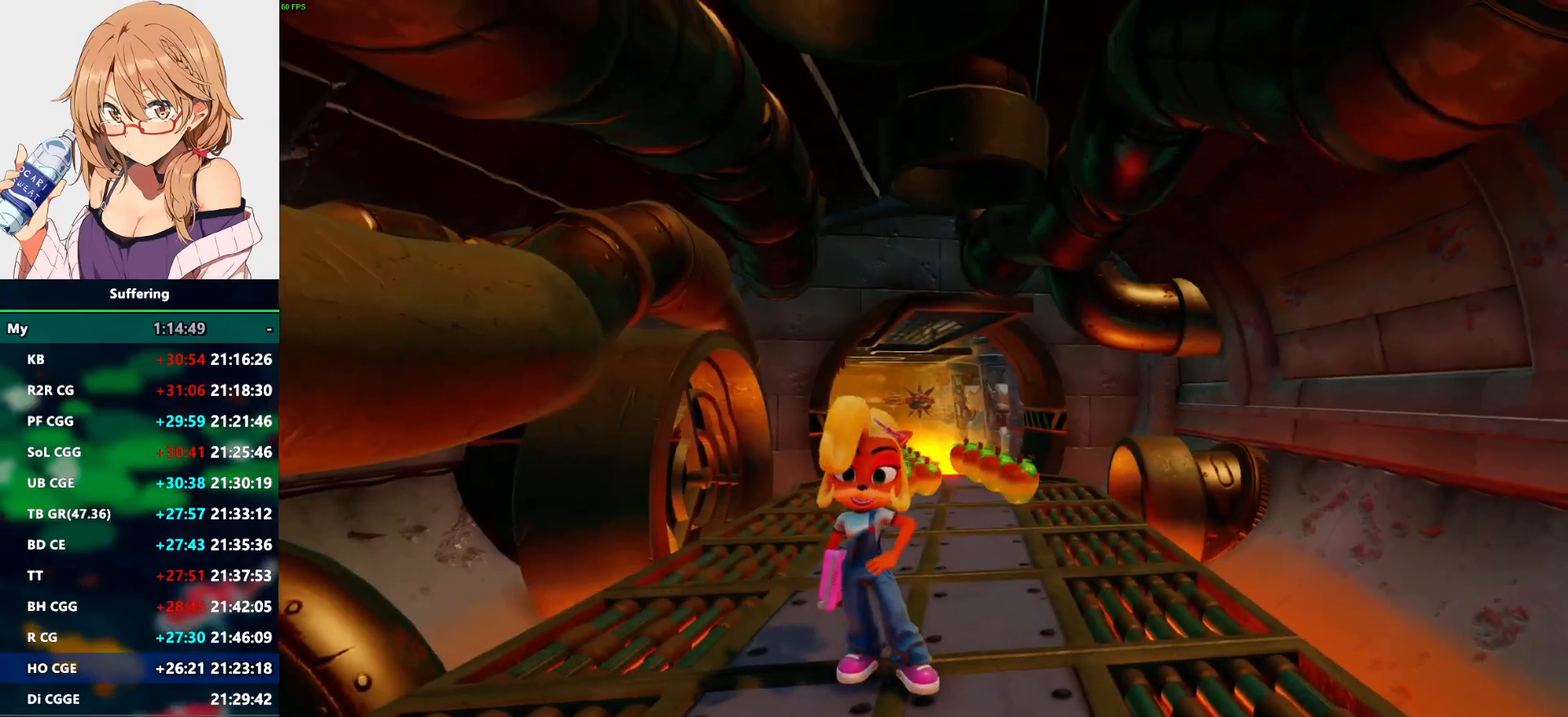
{"dt_ms": 500, "buttons": ["DPAD_UP"], "left_stick": "center", "right_stick": "center", "events": [[83, "DPAD_UP", "down"], [183, "DPAD_RIGHT", "down"], [367, "DPAD_RIGHT", "up"]]}
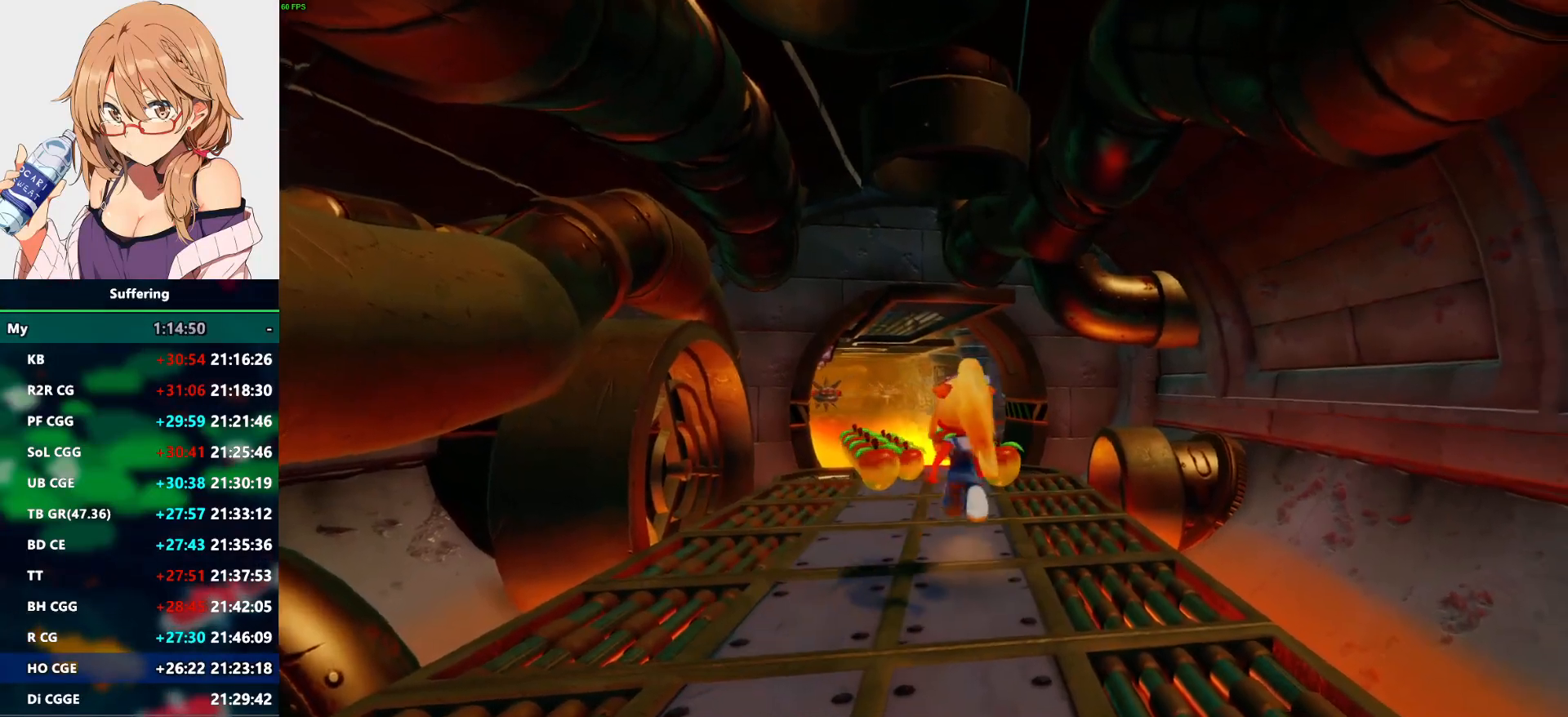
{"dt_ms": 500, "buttons": ["DPAD_UP"], "left_stick": "center", "right_stick": "center", "events": [[183, "DPAD_LEFT", "down"], [350, "DPAD_LEFT", "up"]]}
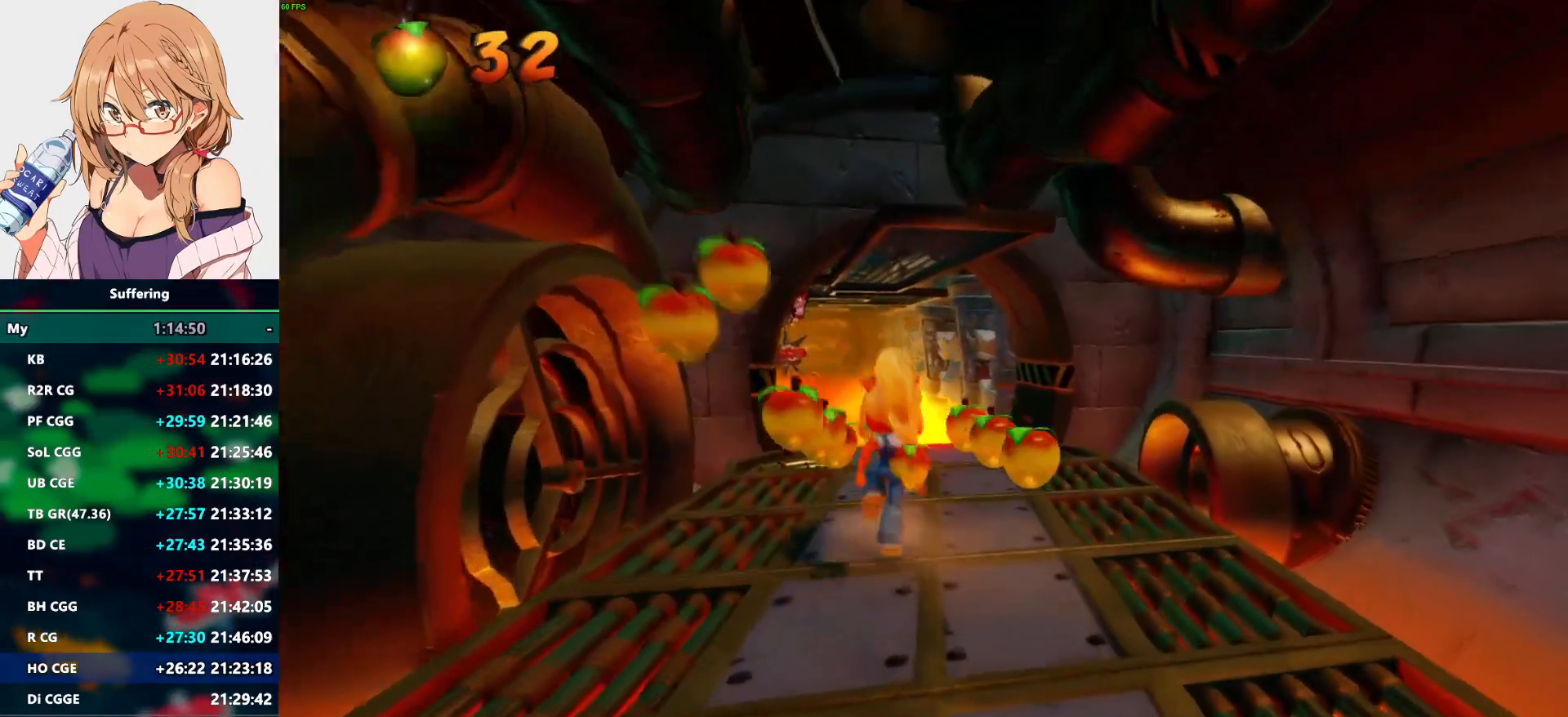
{"dt_ms": 500, "buttons": ["CROSS", "DPAD_UP"], "left_stick": "center", "right_stick": "center", "events": [[467, "CROSS", "down"]]}
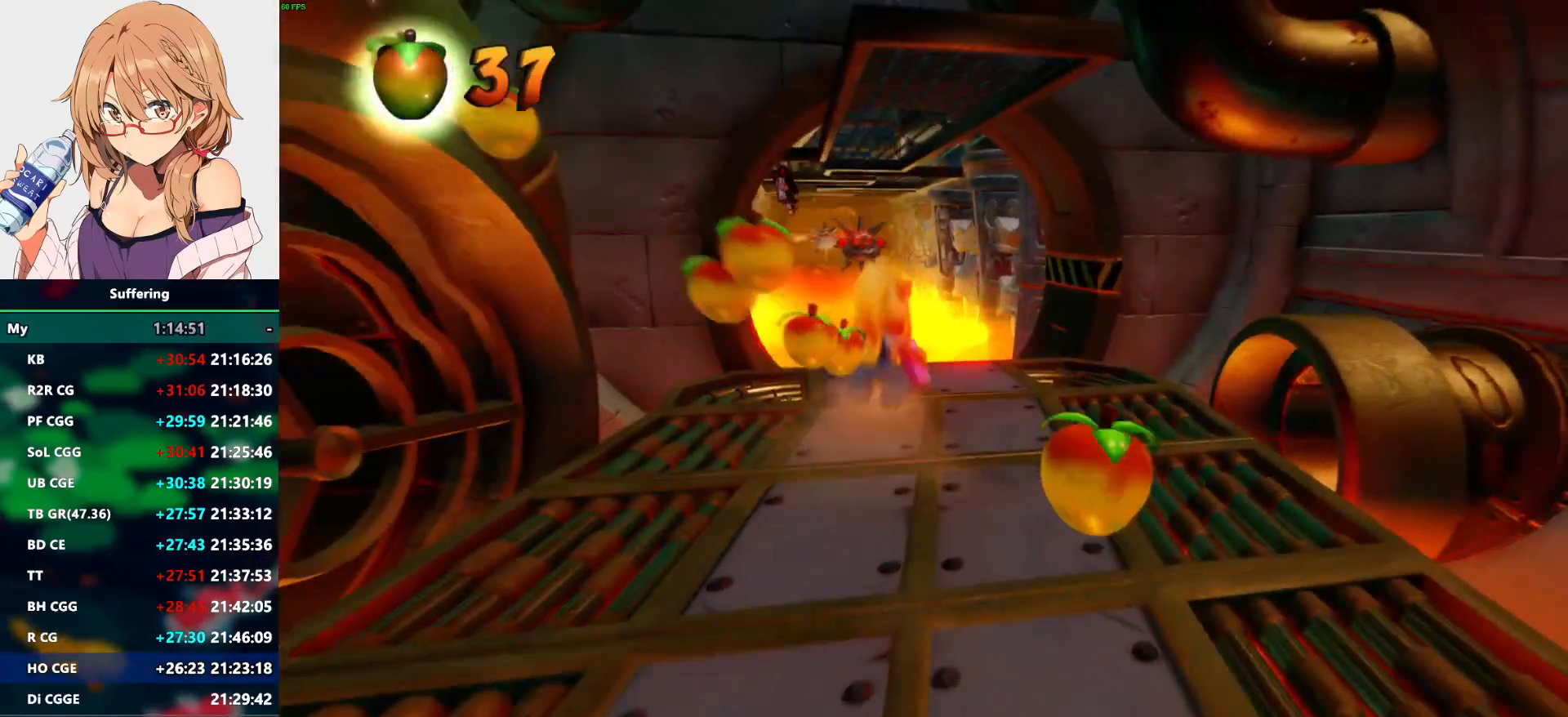
{"dt_ms": 500, "buttons": ["DPAD_UP"], "left_stick": "center", "right_stick": "center", "events": [[383, "CROSS", "up"]]}
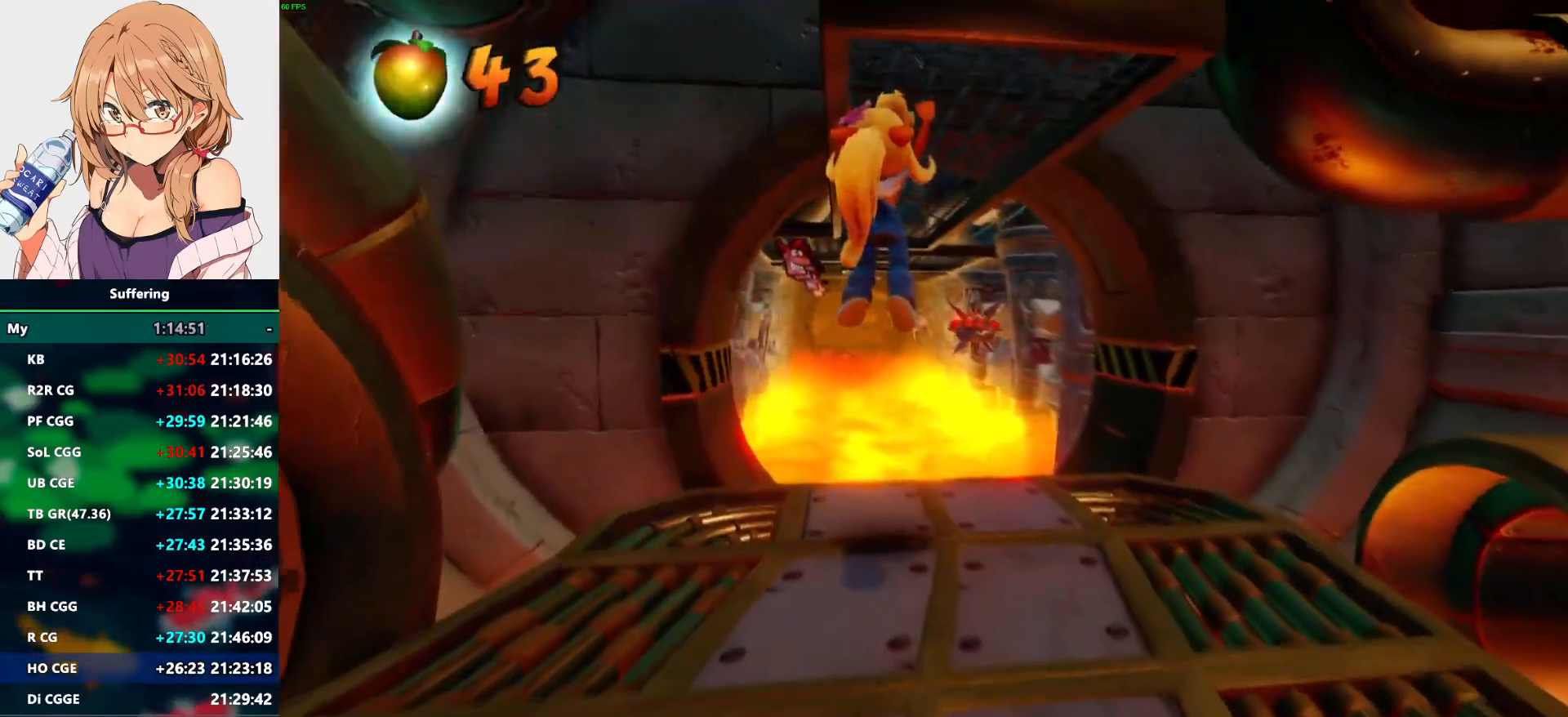
{"dt_ms": 500, "buttons": ["DPAD_UP"], "left_stick": "center", "right_stick": "center", "events": [[283, "DPAD_RIGHT", "down"], [383, "DPAD_RIGHT", "up"]]}
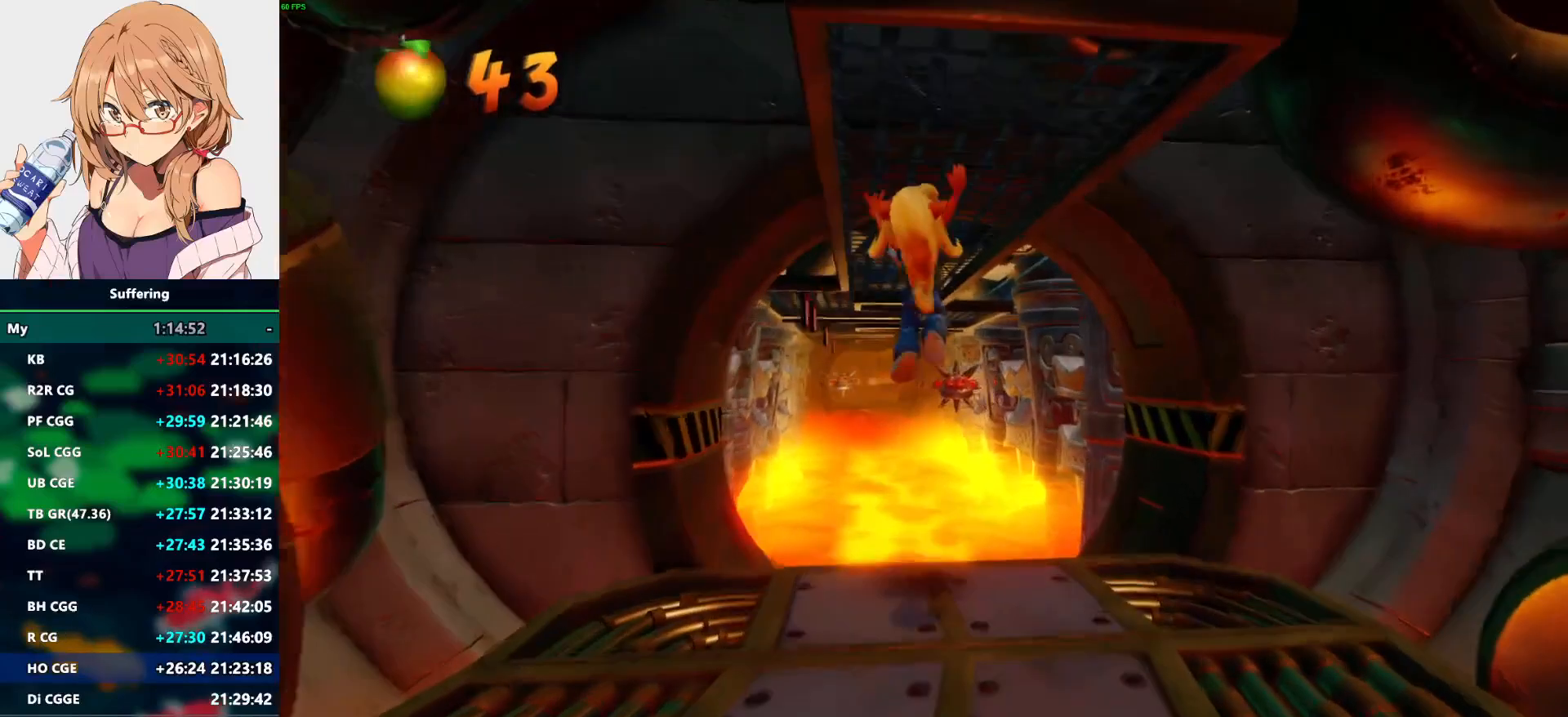
{"dt_ms": 500, "buttons": ["DPAD_UP"], "left_stick": "center", "right_stick": "center", "events": []}
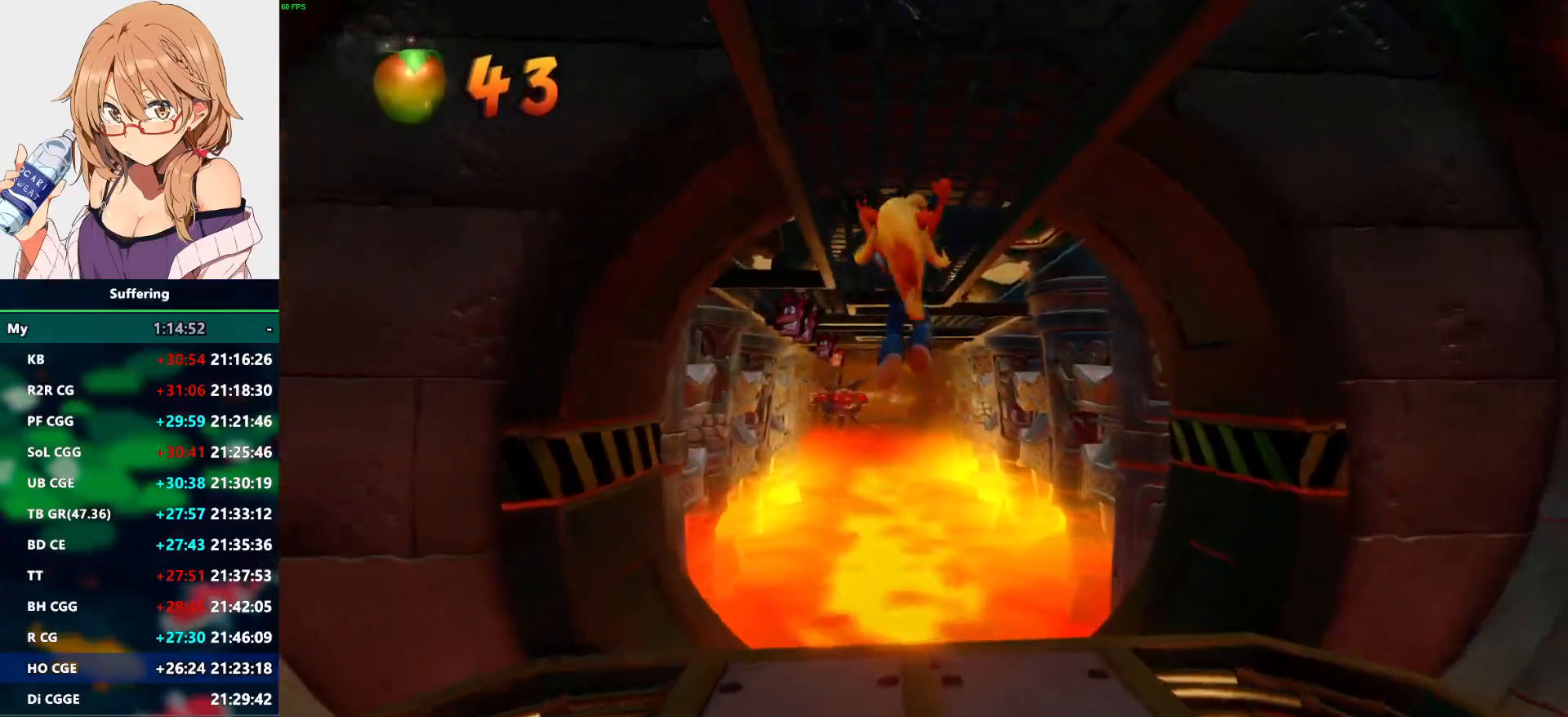
{"dt_ms": 500, "buttons": ["DPAD_DOWN"], "left_stick": "center", "right_stick": "center", "events": [[217, "DPAD_UP", "up"], [433, "DPAD_DOWN", "down"]]}
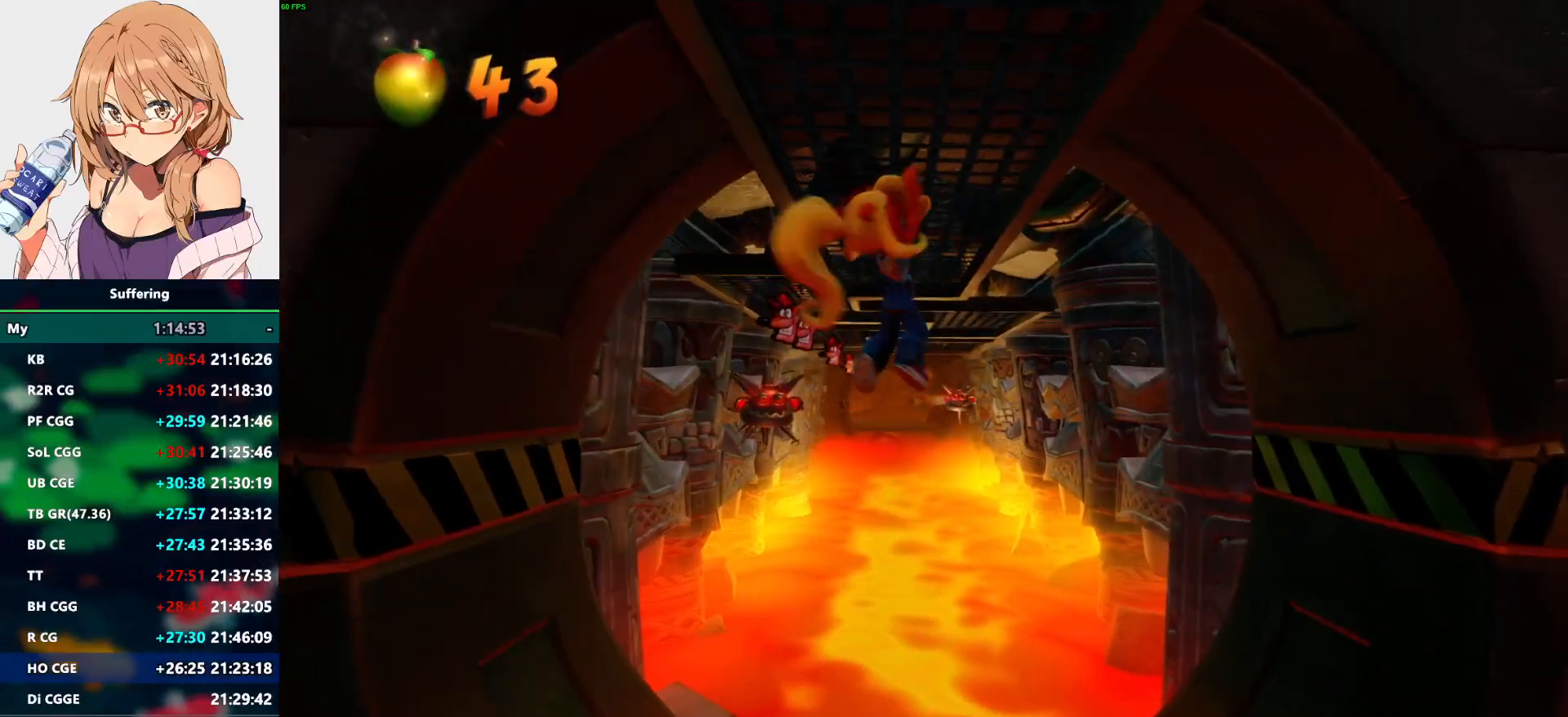
{"dt_ms": 500, "buttons": [], "left_stick": "center", "right_stick": "center", "events": [[133, "DPAD_DOWN", "up"]]}
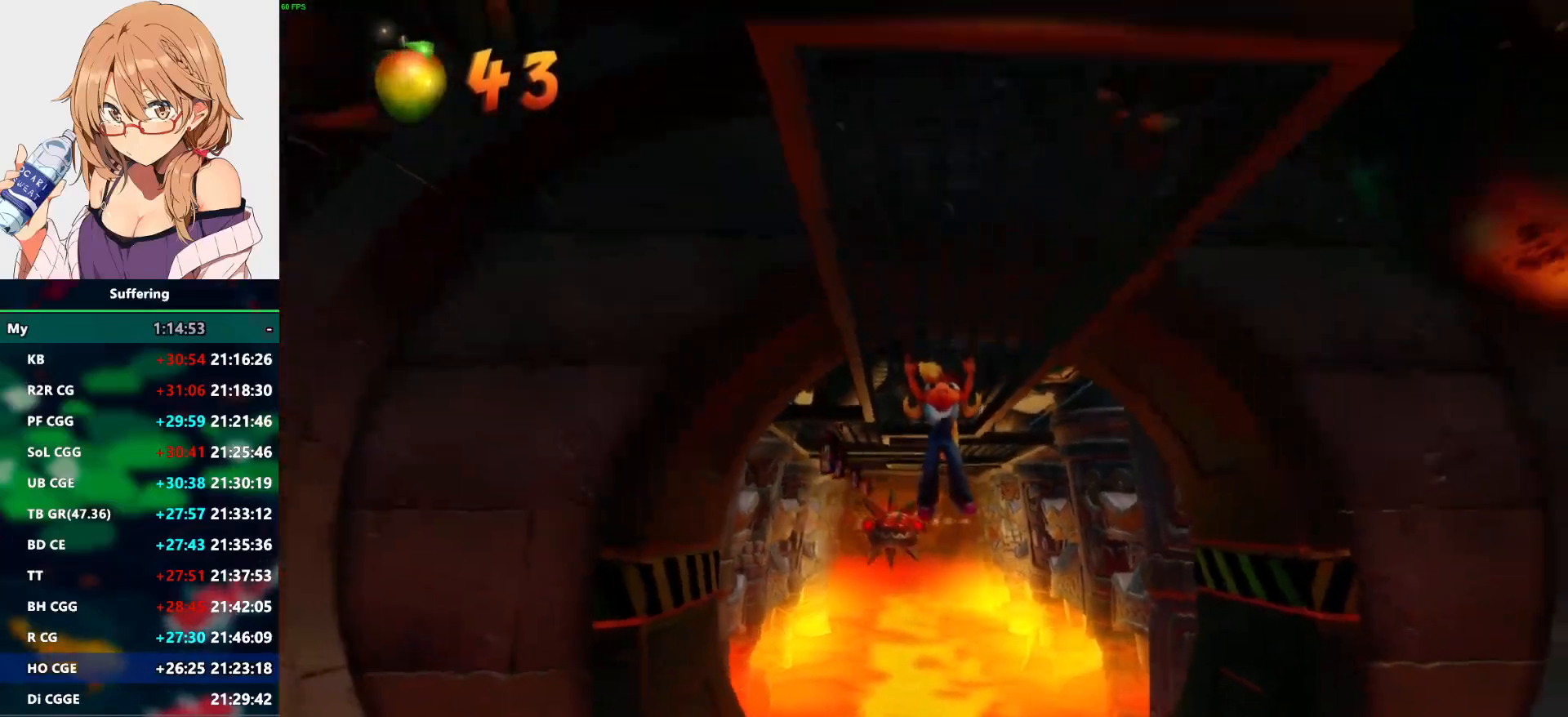
{"dt_ms": 500, "buttons": ["DPAD_UP", "DPAD_LEFT"], "left_stick": "center", "right_stick": "center", "events": [[83, "DPAD_UP", "down"], [383, "DPAD_LEFT", "down"]]}
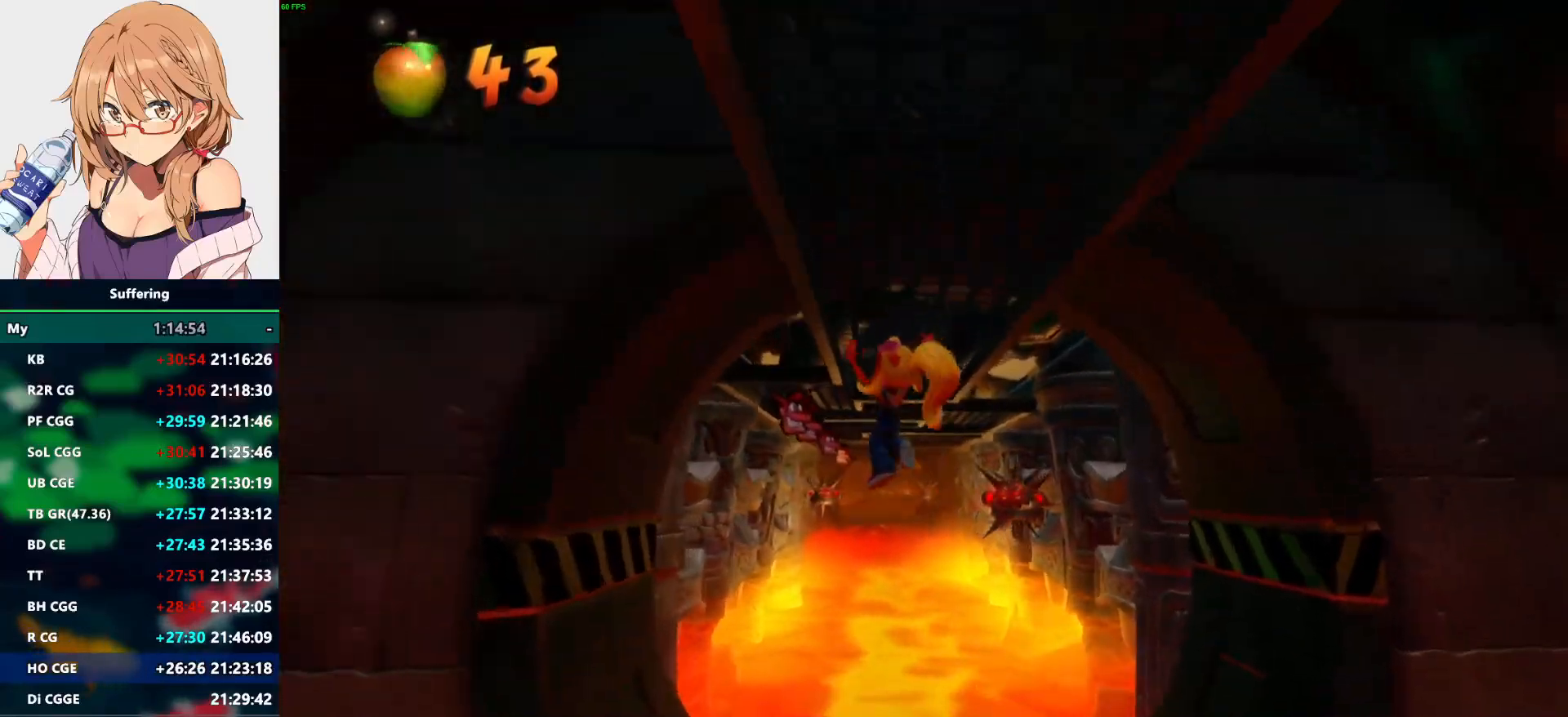
{"dt_ms": 500, "buttons": ["DPAD_UP", "DPAD_LEFT"], "left_stick": "center", "right_stick": "center", "events": [[33, "DPAD_LEFT", "up"], [383, "DPAD_LEFT", "down"]]}
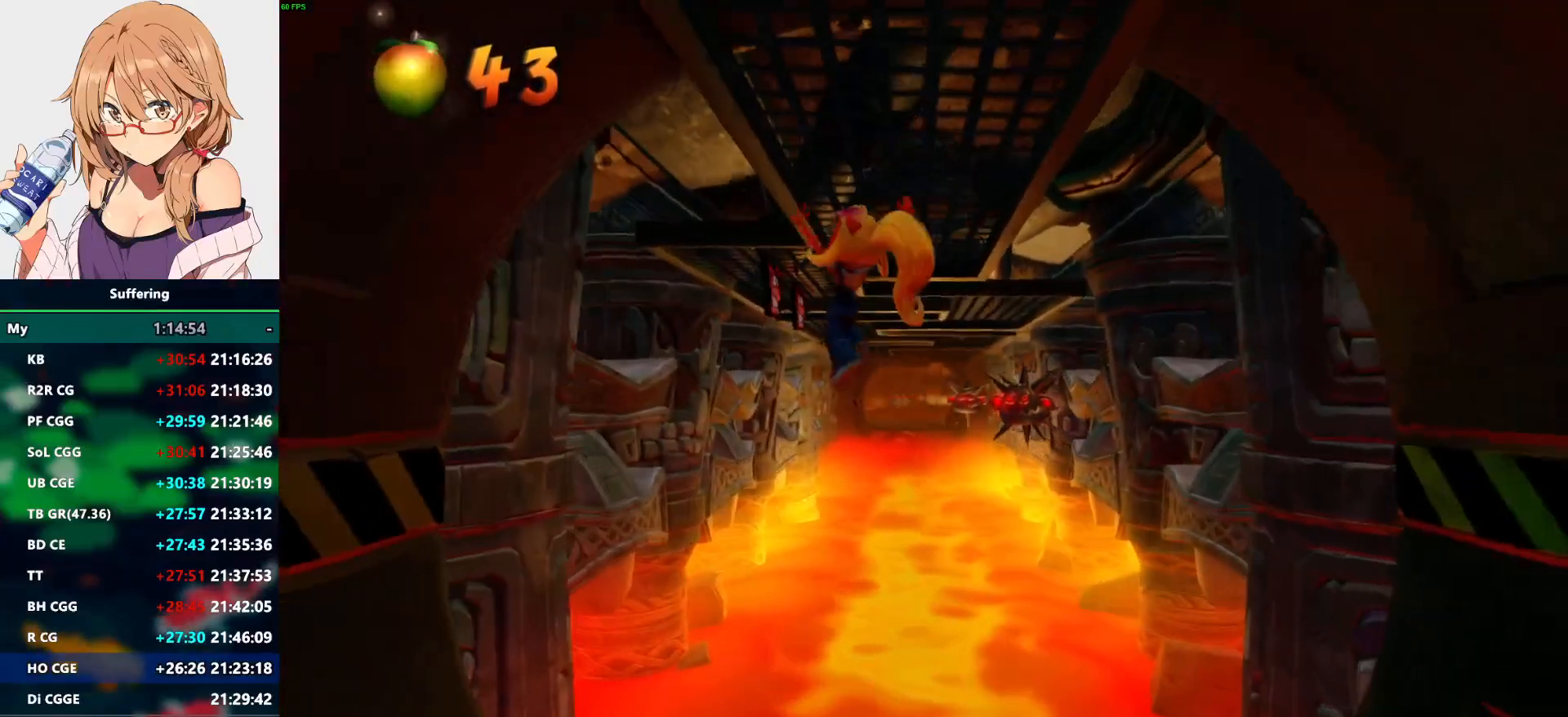
{"dt_ms": 500, "buttons": ["DPAD_UP", "DPAD_LEFT"], "left_stick": "center", "right_stick": "center", "events": [[317, "DPAD_LEFT", "up"], [483, "DPAD_LEFT", "down"]]}
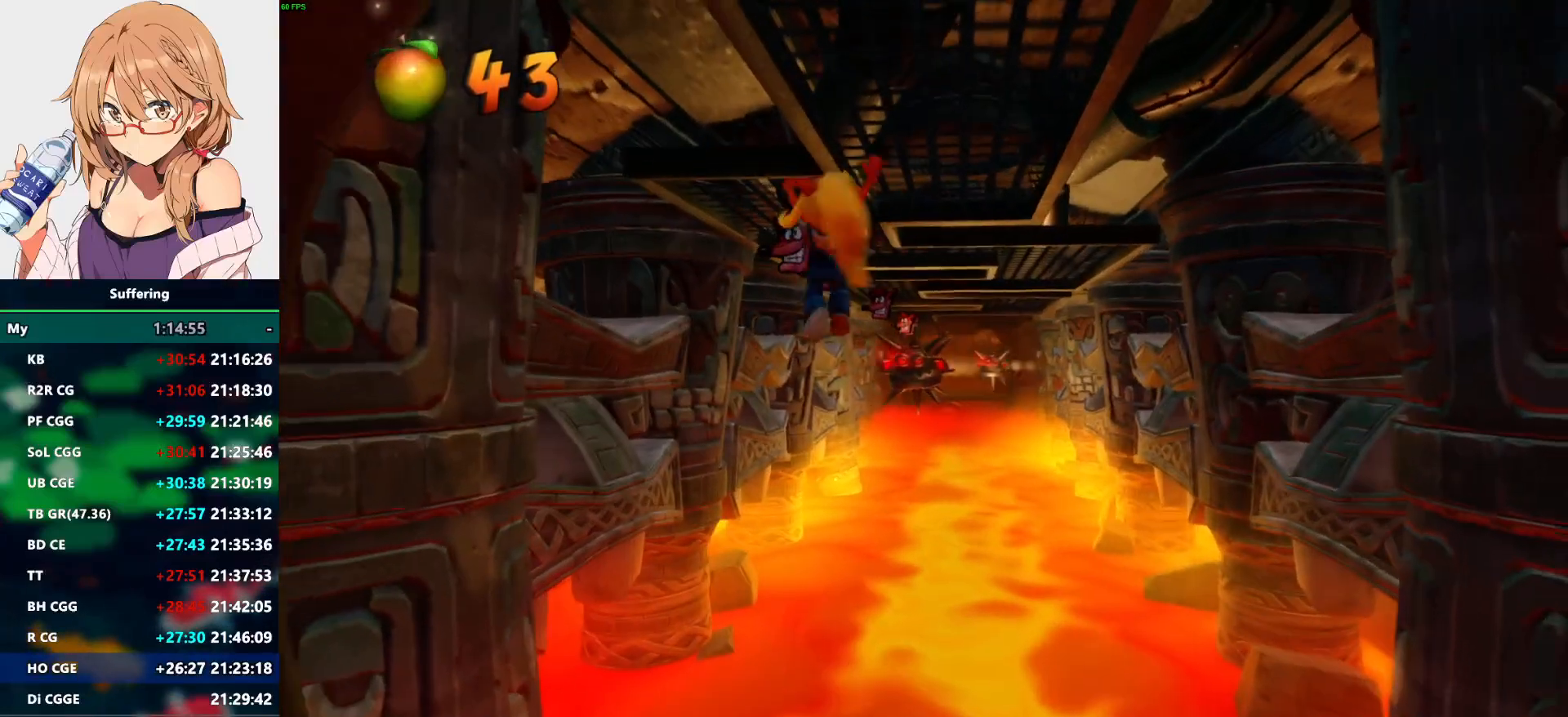
{"dt_ms": 500, "buttons": ["CIRCLE"], "left_stick": "center", "right_stick": "center", "events": [[150, "DPAD_LEFT", "up"], [250, "CIRCLE", "down"], [283, "DPAD_UP", "up"]]}
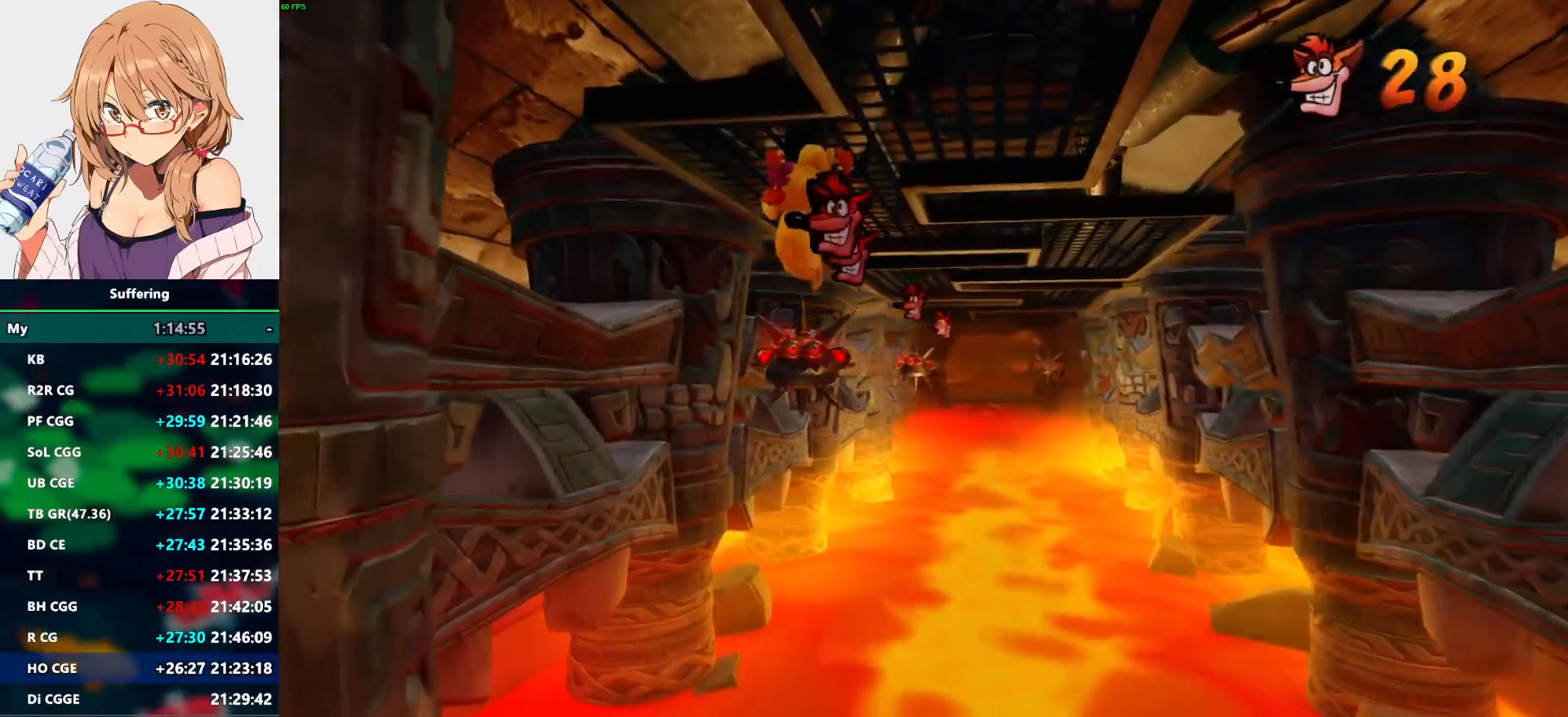
{"dt_ms": 500, "buttons": ["CIRCLE"], "left_stick": "center", "right_stick": "center", "events": []}
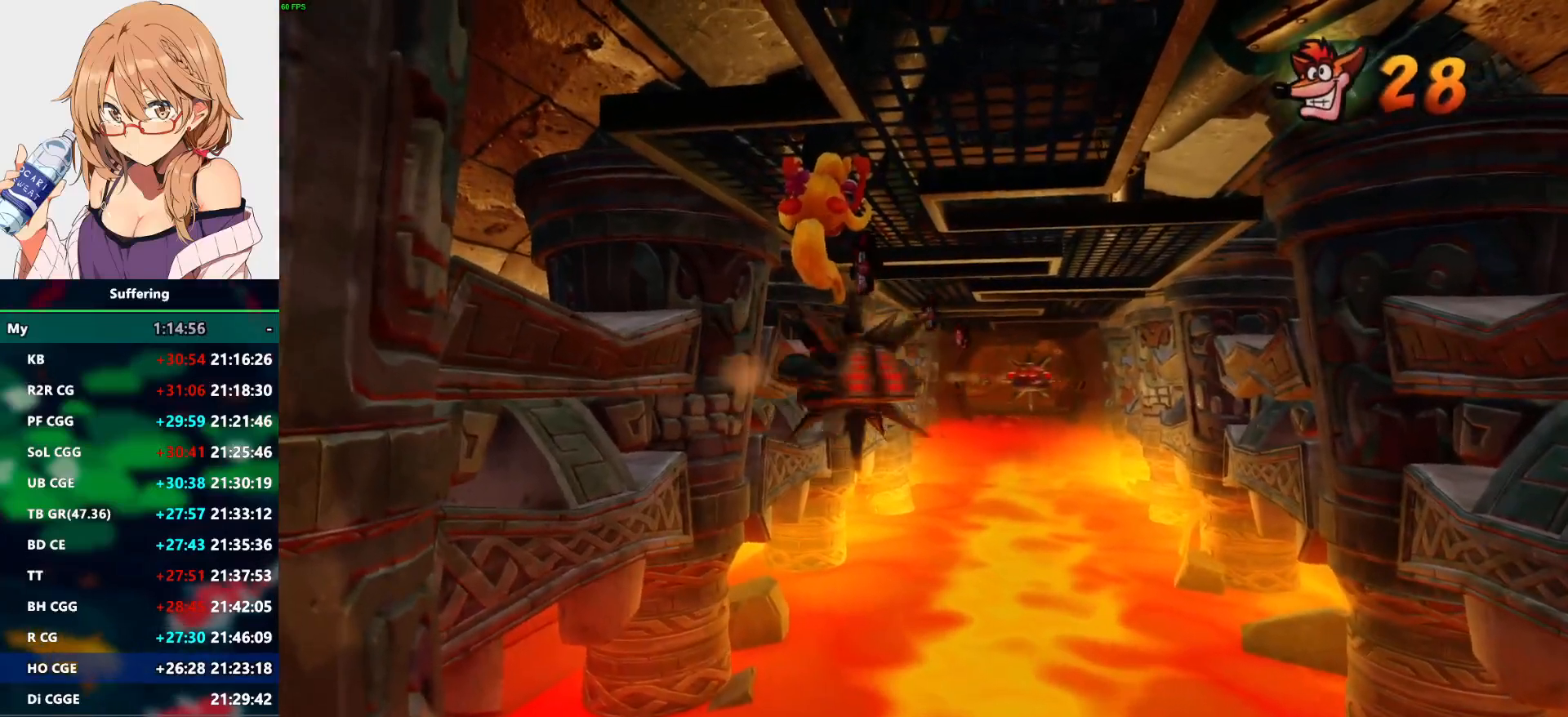
{"dt_ms": 500, "buttons": ["DPAD_UP"], "left_stick": "center", "right_stick": "center", "events": [[317, "CIRCLE", "up"], [317, "DPAD_UP", "down"]]}
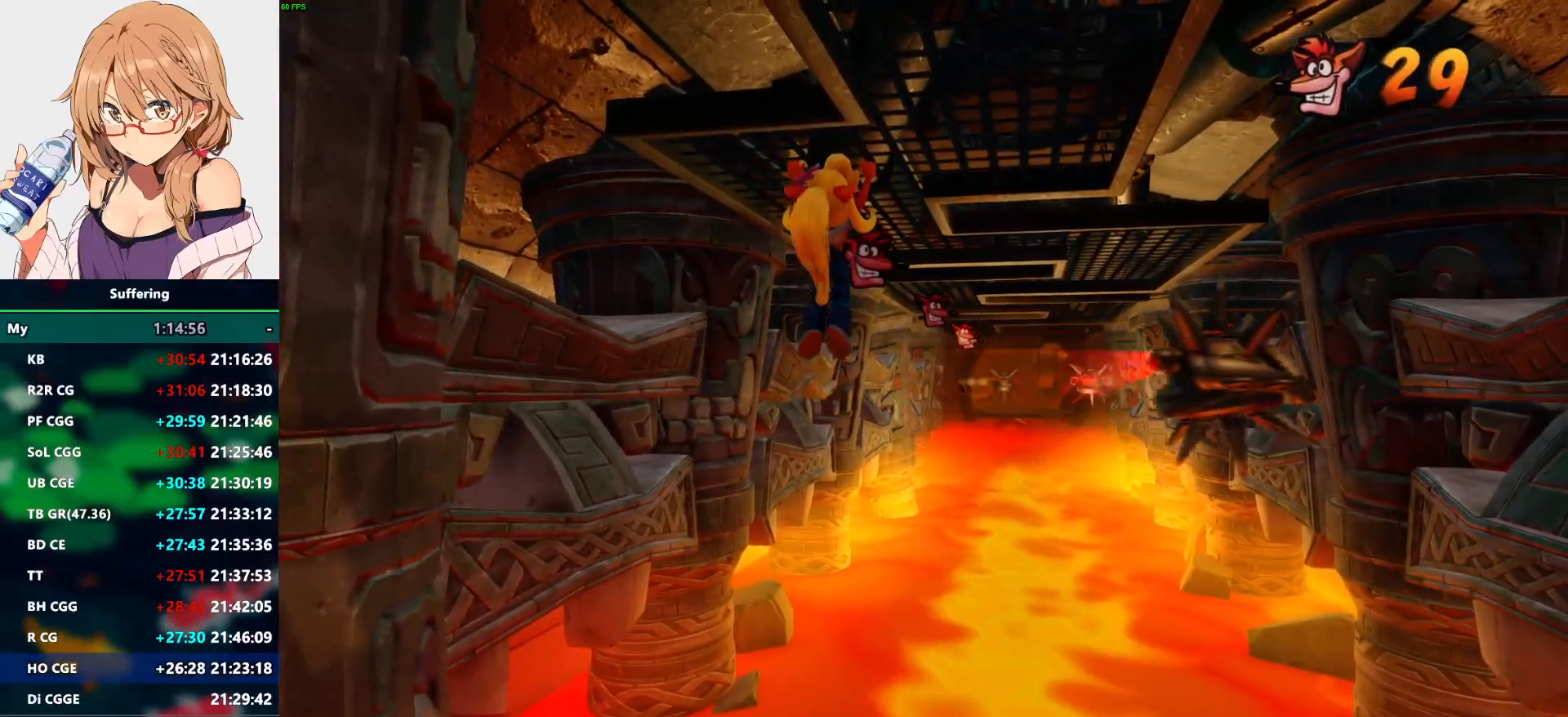
{"dt_ms": 500, "buttons": ["DPAD_UP"], "left_stick": "center", "right_stick": "center", "events": []}
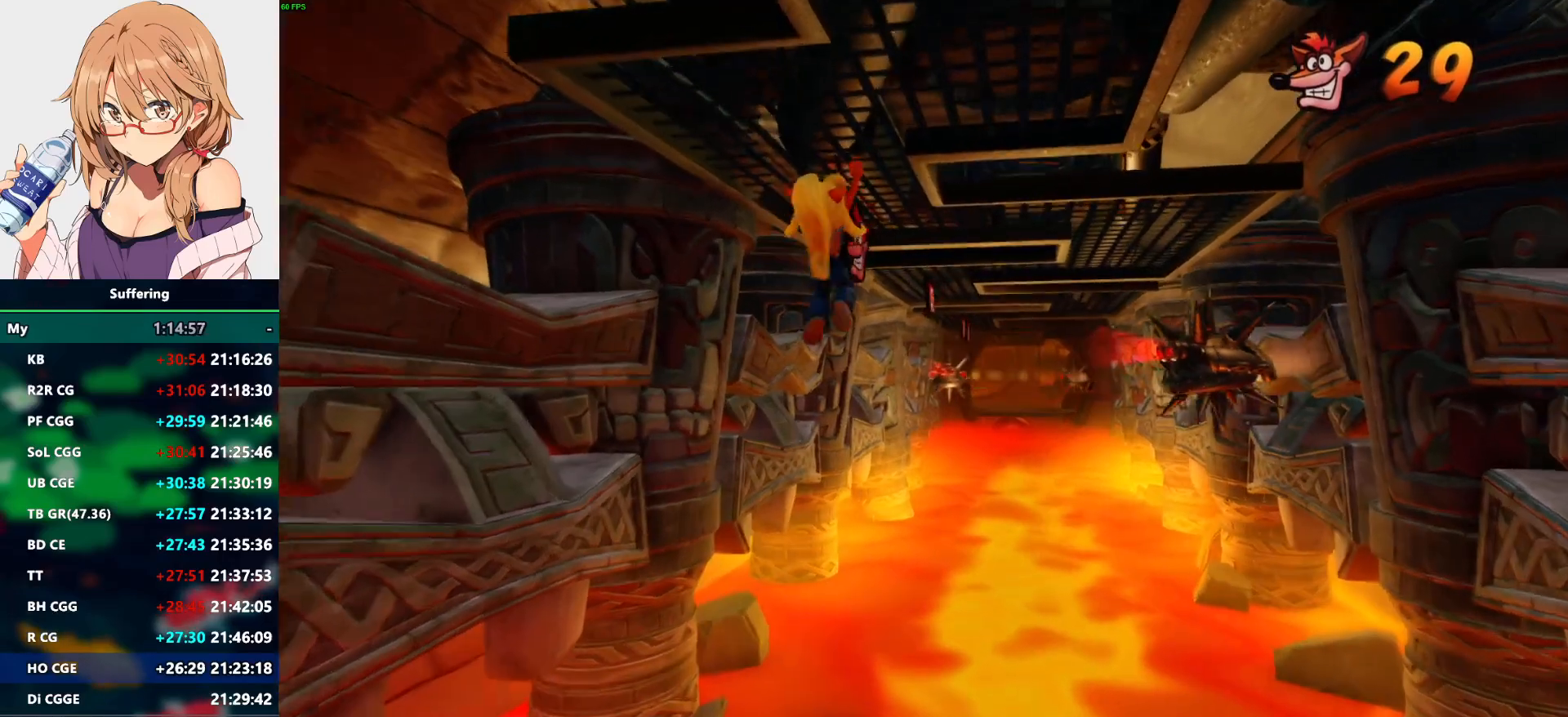
{"dt_ms": 500, "buttons": ["CIRCLE", "DPAD_UP"], "left_stick": "center", "right_stick": "center", "events": [[117, "DPAD_RIGHT", "down"], [233, "DPAD_RIGHT", "up"], [483, "CIRCLE", "down"]]}
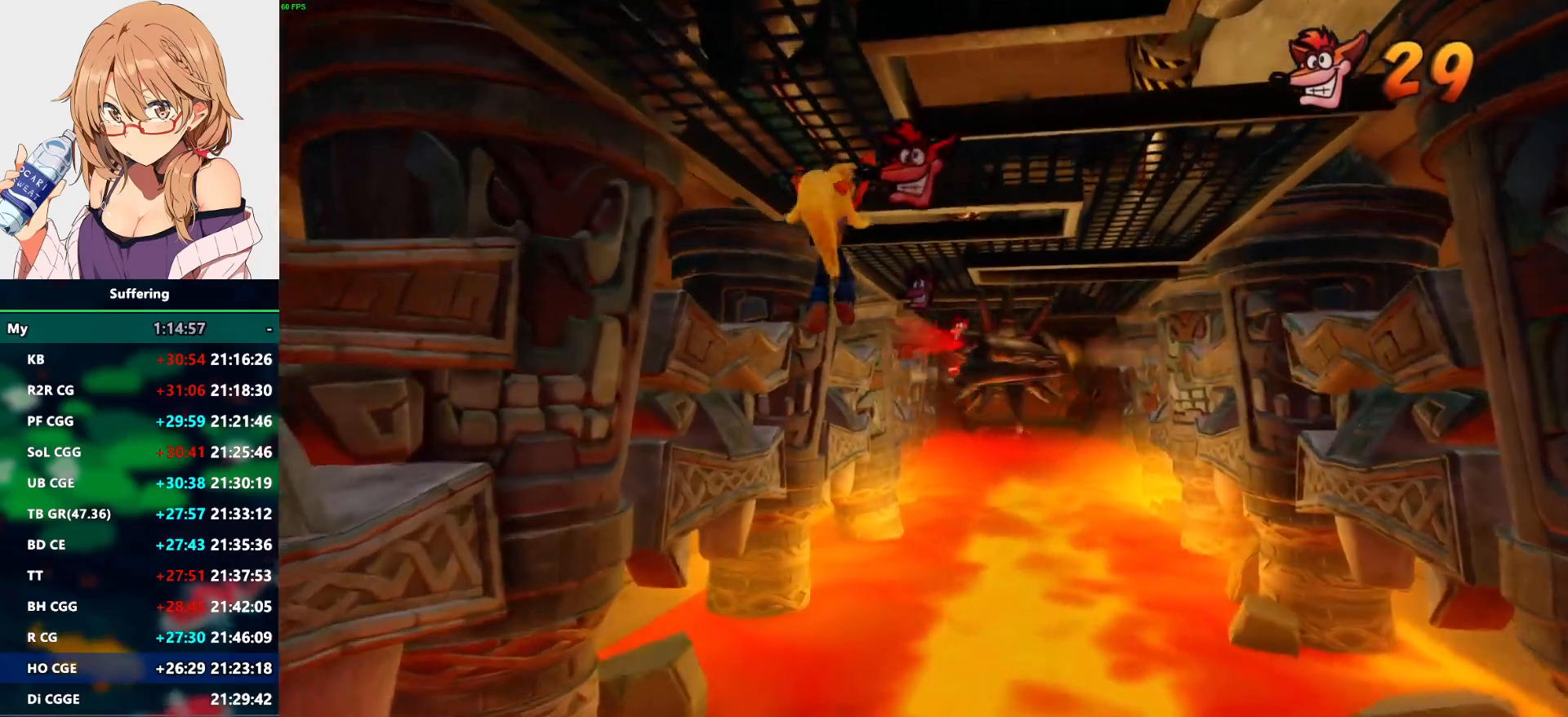
{"dt_ms": 500, "buttons": ["CIRCLE"], "left_stick": "center", "right_stick": "center", "events": [[17, "DPAD_UP", "up"]]}
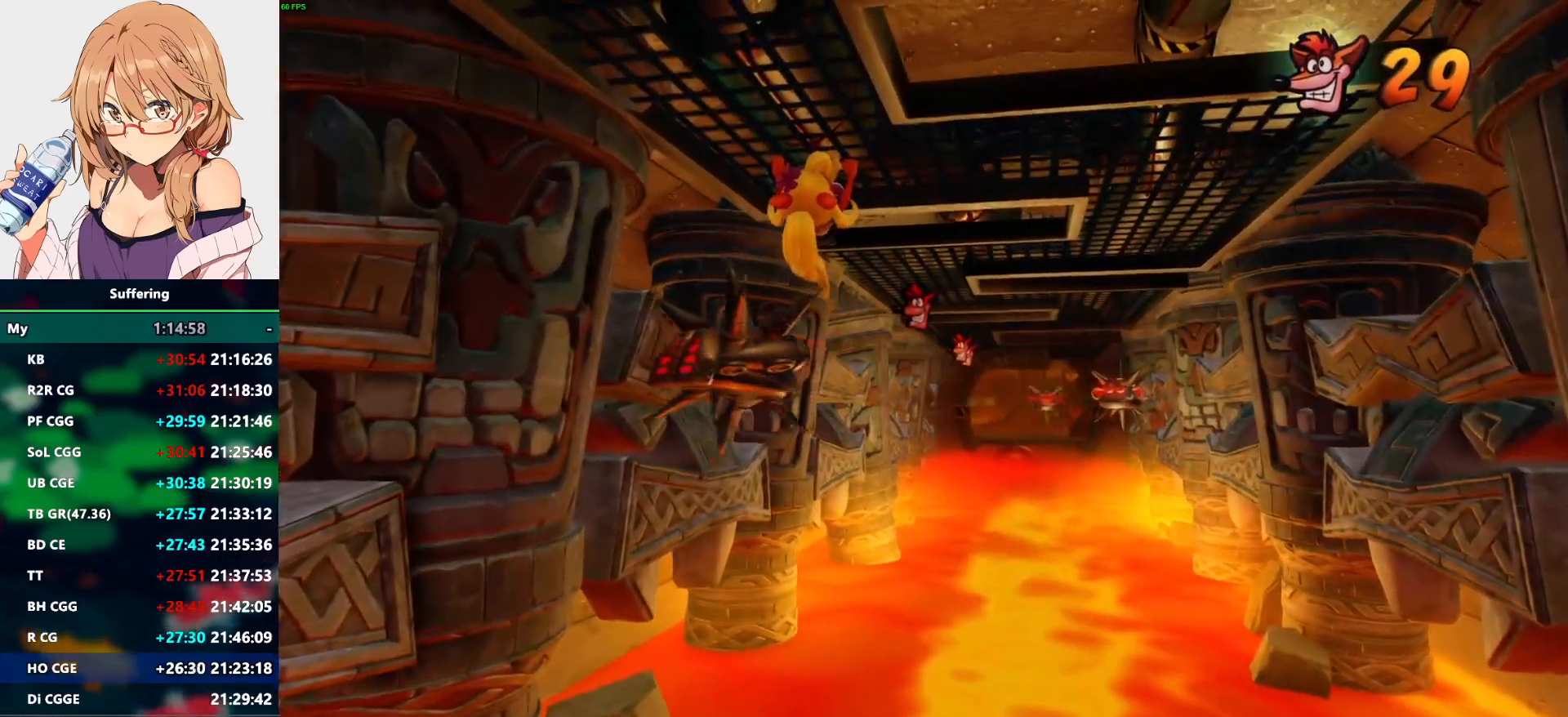
{"dt_ms": 500, "buttons": ["DPAD_UP"], "left_stick": "center", "right_stick": "center", "events": [[283, "CIRCLE", "up"], [333, "DPAD_UP", "down"]]}
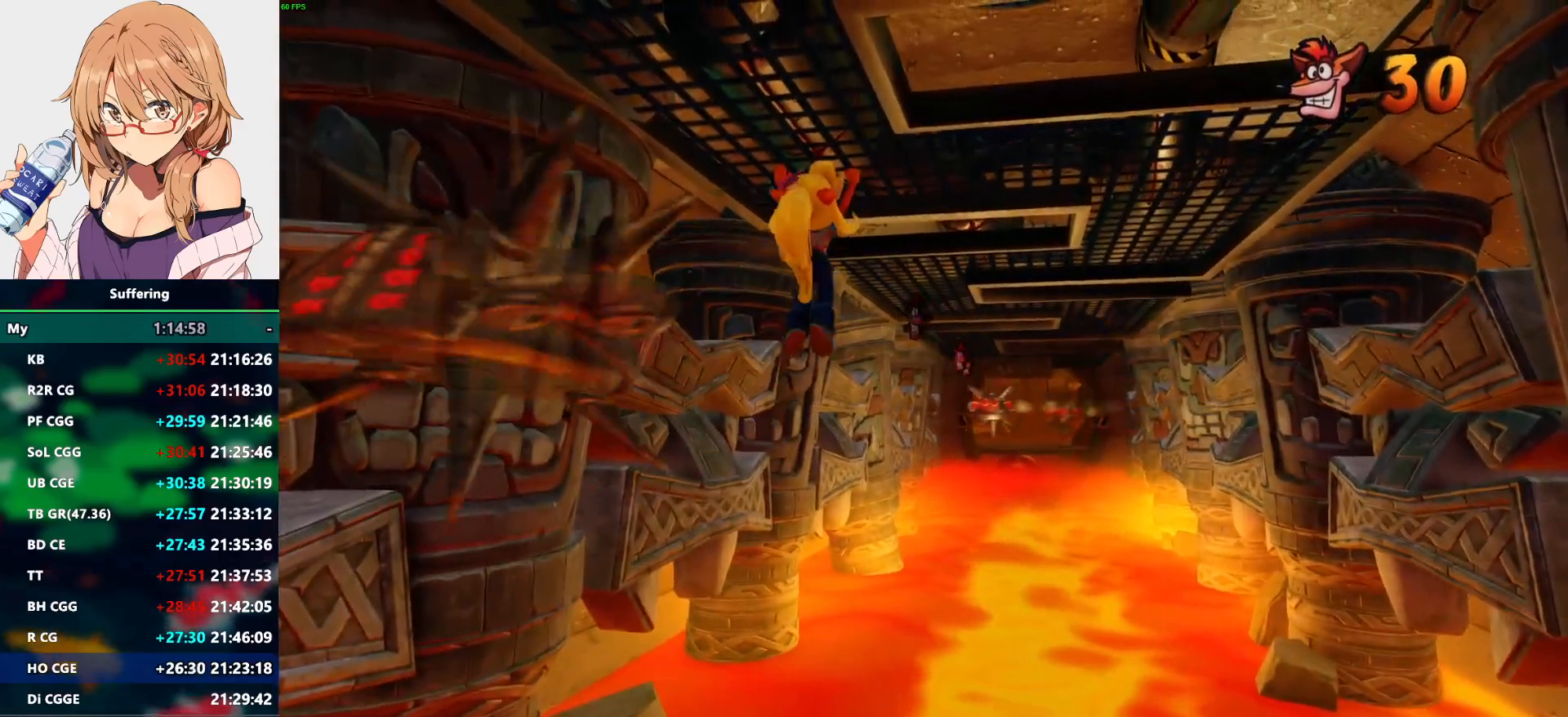
{"dt_ms": 500, "buttons": ["DPAD_RIGHT"], "left_stick": "center", "right_stick": "center", "events": [[117, "DPAD_RIGHT", "down"], [433, "DPAD_UP", "up"]]}